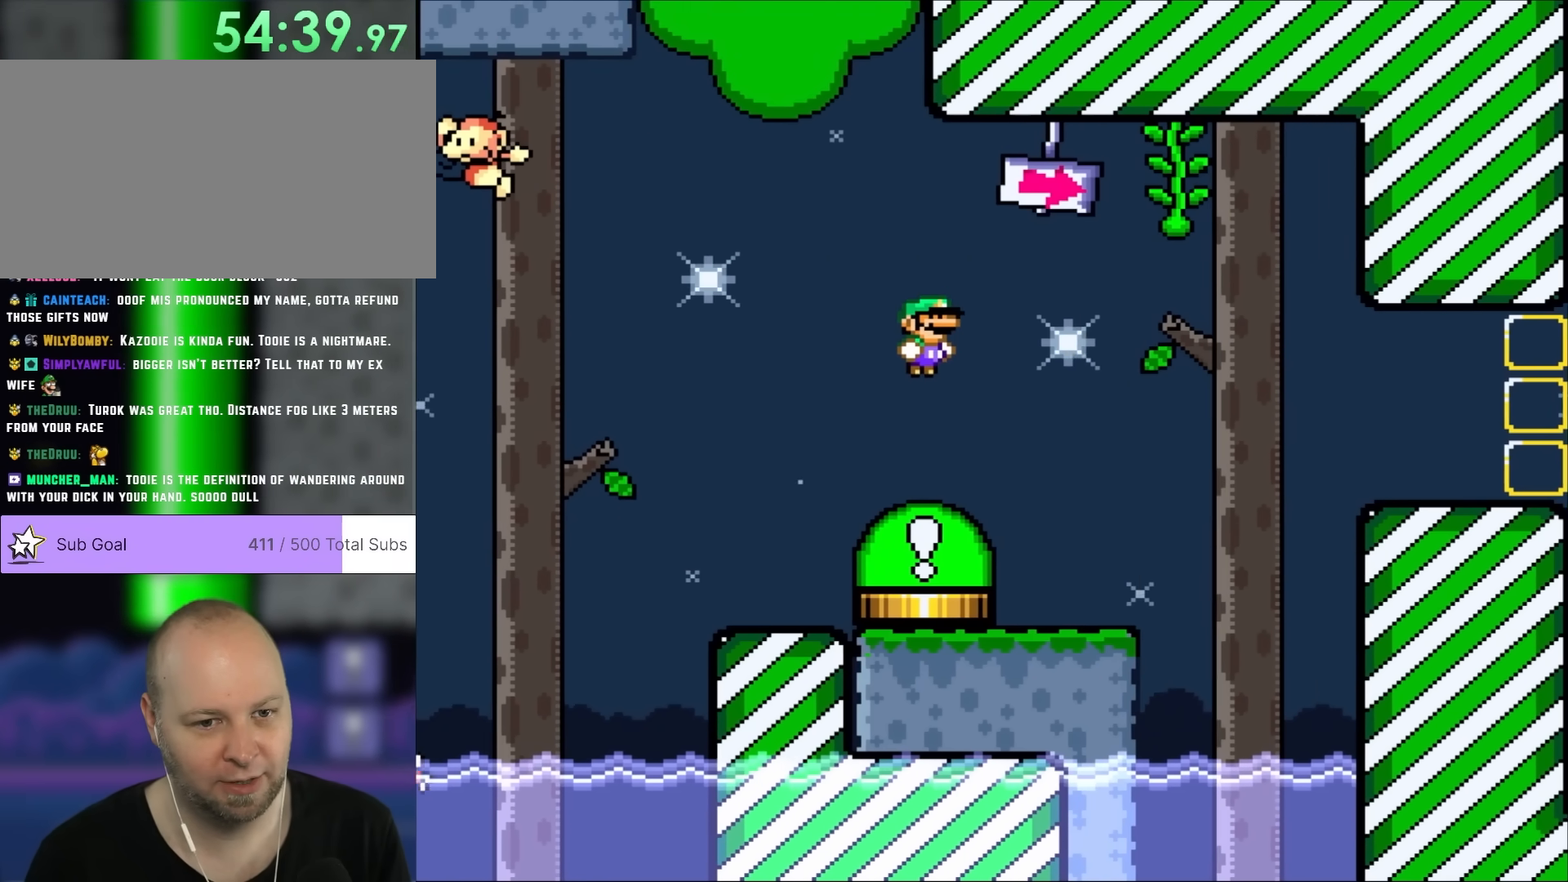
Gameplay with a controller (Nintendo layout); each line is a JSON object with the inputs held at the frame after it. "events" lists button and stick changes between this image and that frame as [ms after this image, input, new state], when the widget could be followed in between. Not read: L1 L3 R3.
{"buttons": ["Y", "DPAD_RIGHT"], "events": [[167, "B", "up"], [283, "DPAD_RIGHT", "up"], [283, "DPAD_UP", "down"], [300, "DPAD_LEFT", "down"], [300, "DPAD_UP", "up"], [400, "DPAD_LEFT", "up"], [433, "DPAD_RIGHT", "down"]]}
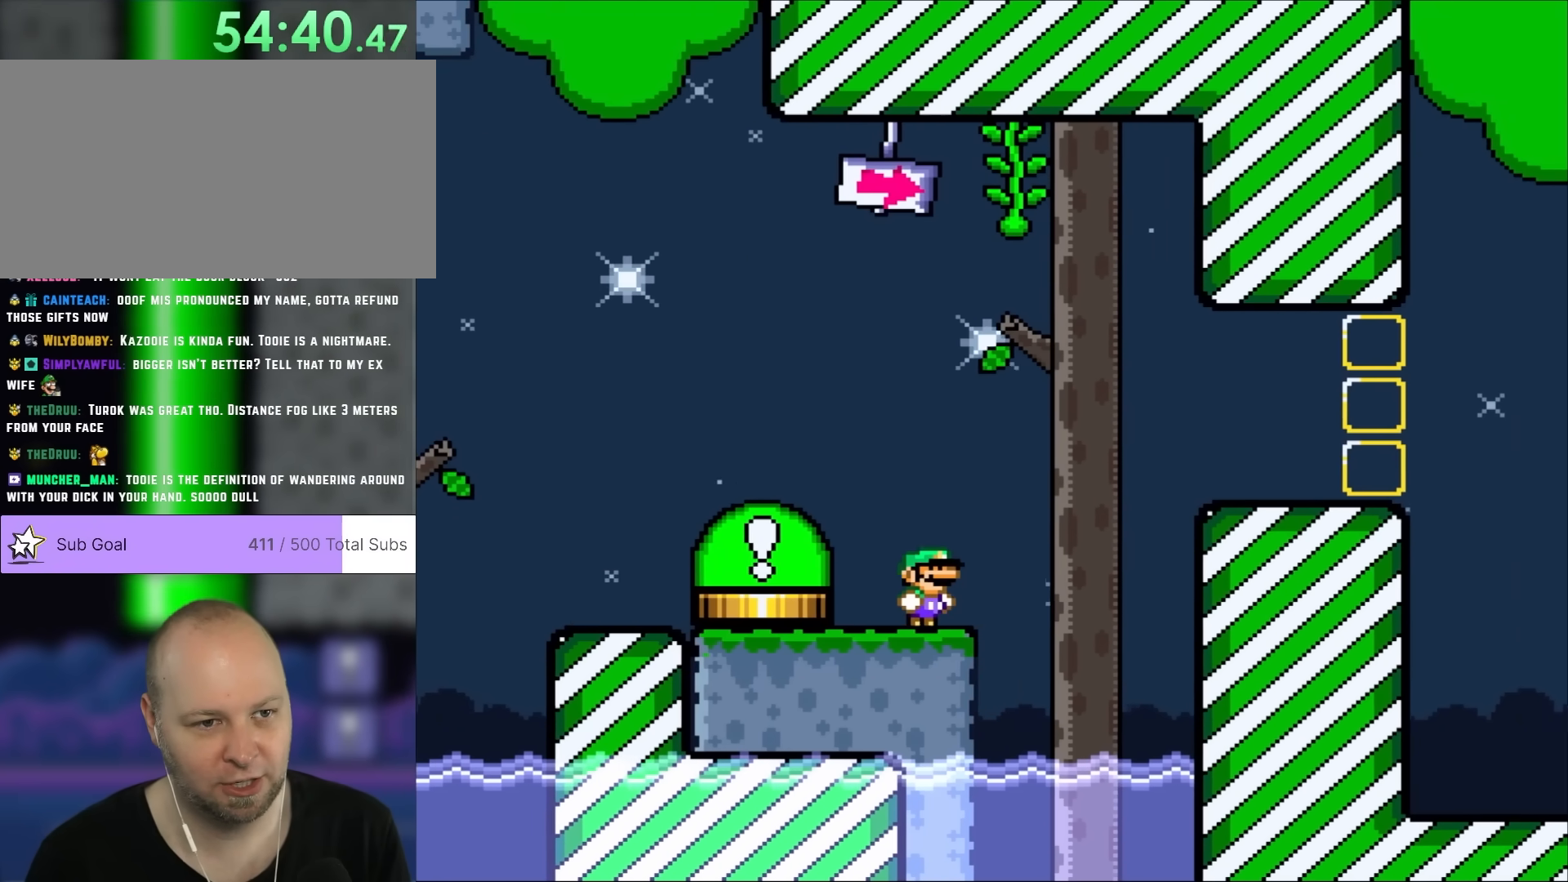
{"buttons": ["B", "Y", "DPAD_RIGHT"], "events": [[100, "B", "down"], [267, "B", "up"], [350, "B", "down"]]}
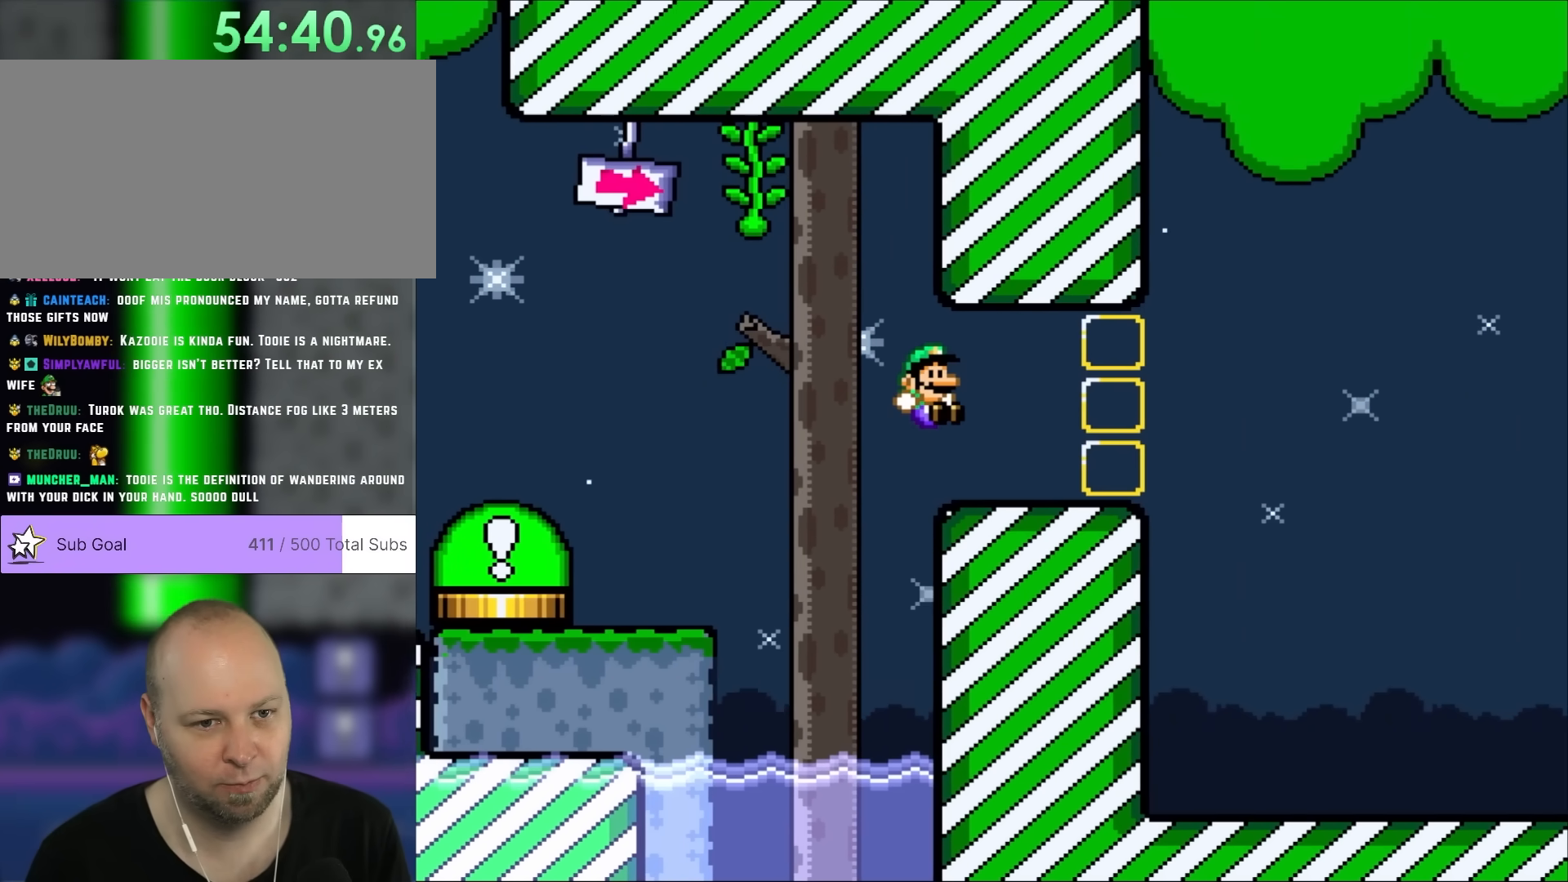
{"buttons": ["Y", "DPAD_RIGHT"], "events": [[200, "DPAD_LEFT", "down"], [200, "DPAD_RIGHT", "up"], [333, "DPAD_LEFT", "up"], [400, "B", "up"], [500, "DPAD_RIGHT", "down"]]}
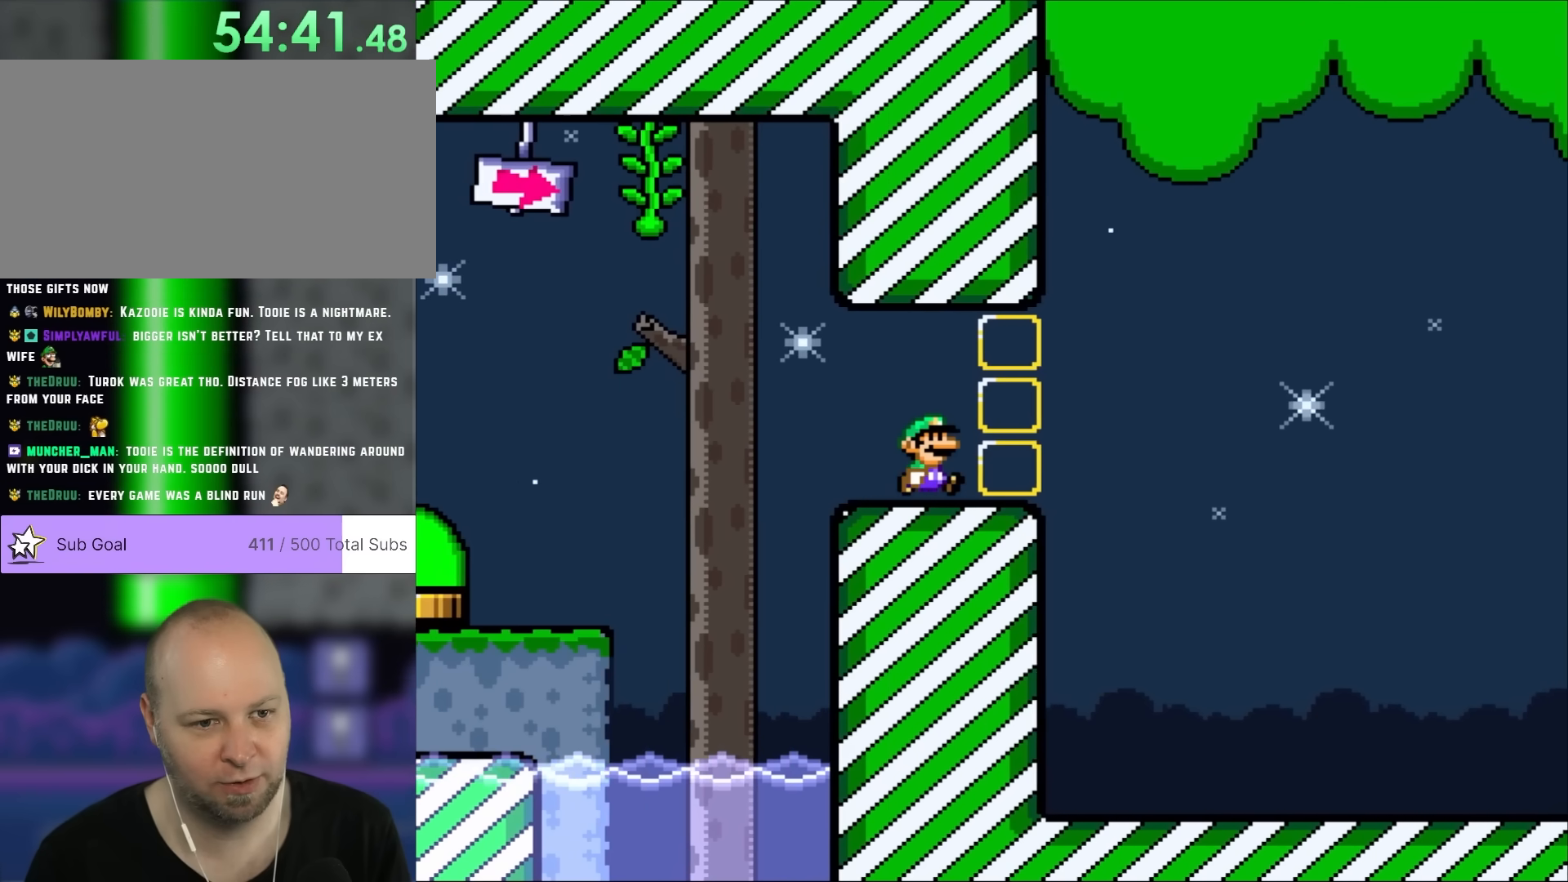
{"buttons": ["Y"], "events": [[133, "DPAD_RIGHT", "up"], [267, "DPAD_RIGHT", "down"], [400, "DPAD_RIGHT", "up"]]}
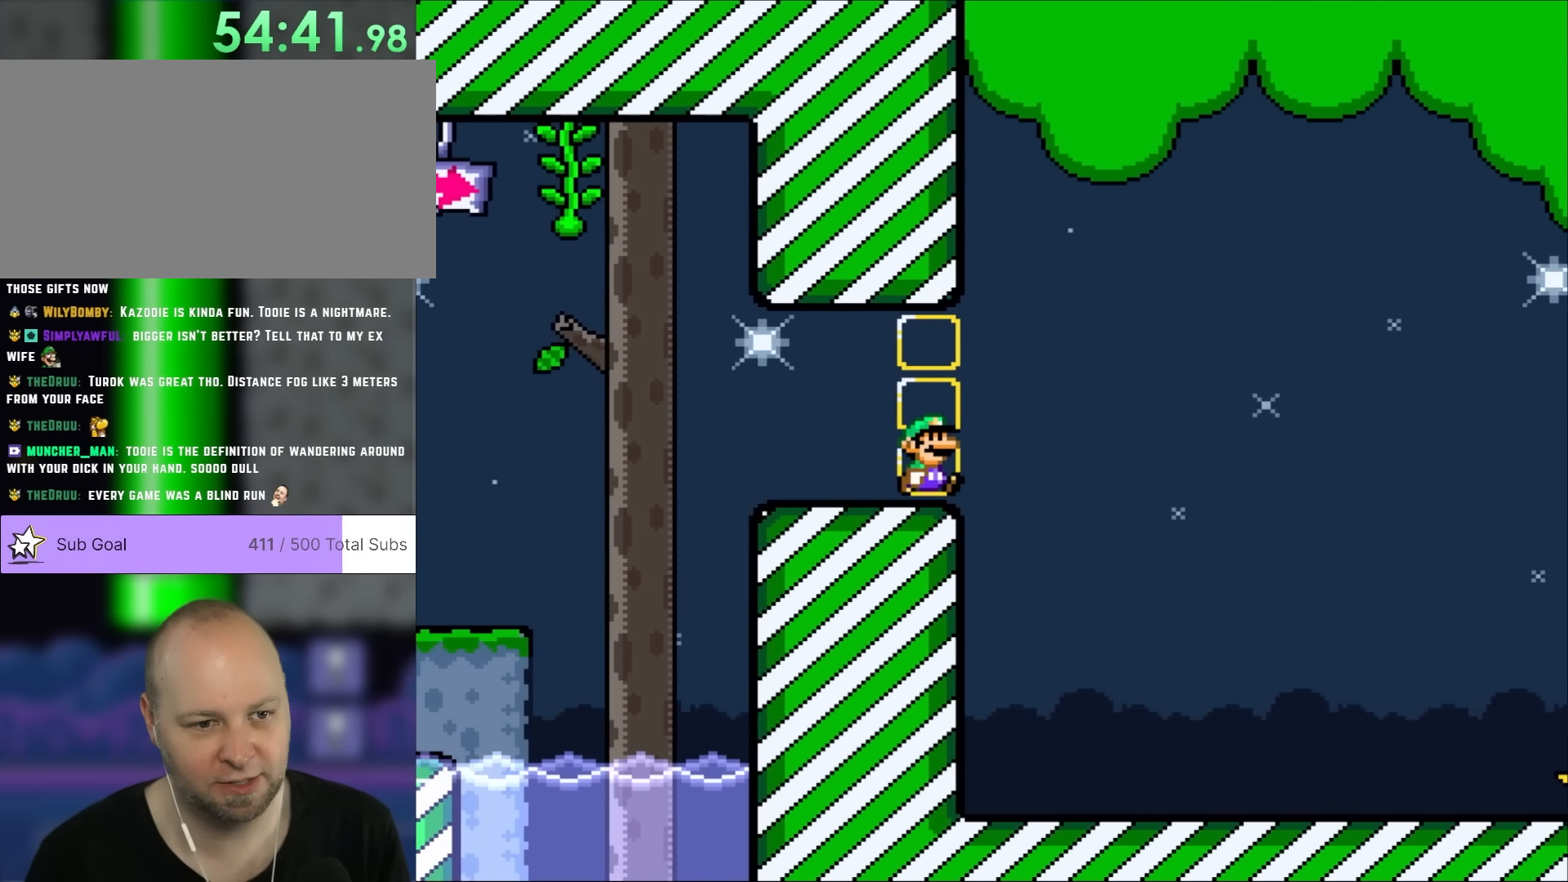
{"buttons": ["Y", "DPAD_RIGHT"], "events": [[133, "DPAD_RIGHT", "down"]]}
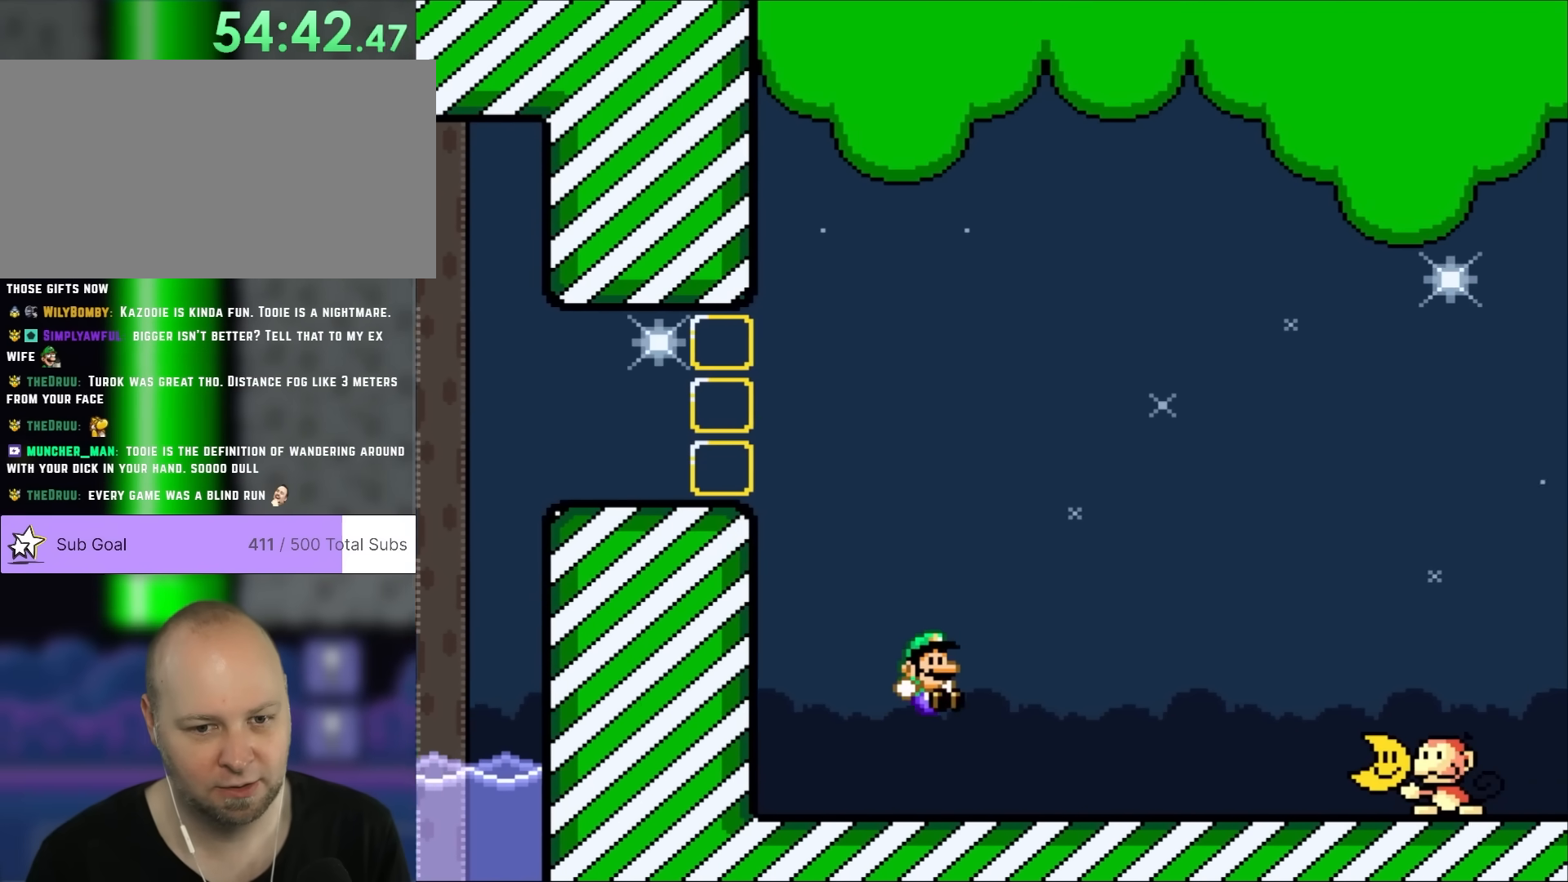
{"buttons": ["Y"], "events": [[267, "DPAD_RIGHT", "up"], [350, "DPAD_LEFT", "down"], [433, "DPAD_LEFT", "up"]]}
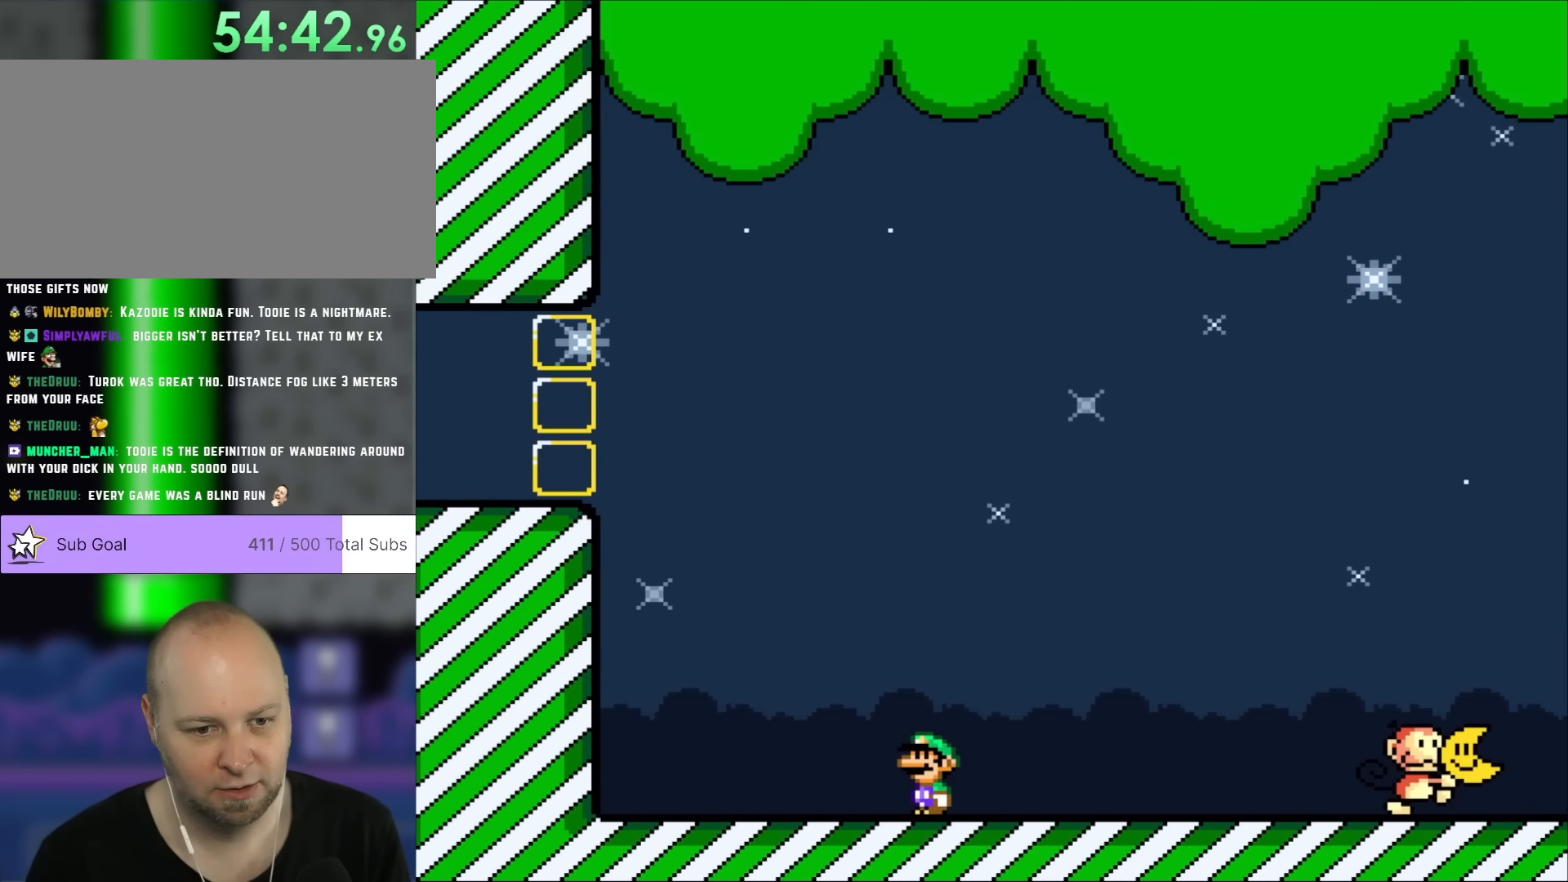
{"buttons": ["Y", "DPAD_RIGHT"], "events": [[283, "DPAD_RIGHT", "down"], [433, "DPAD_LEFT", "down"], [433, "DPAD_RIGHT", "up"], [500, "DPAD_LEFT", "up"], [500, "DPAD_RIGHT", "down"]]}
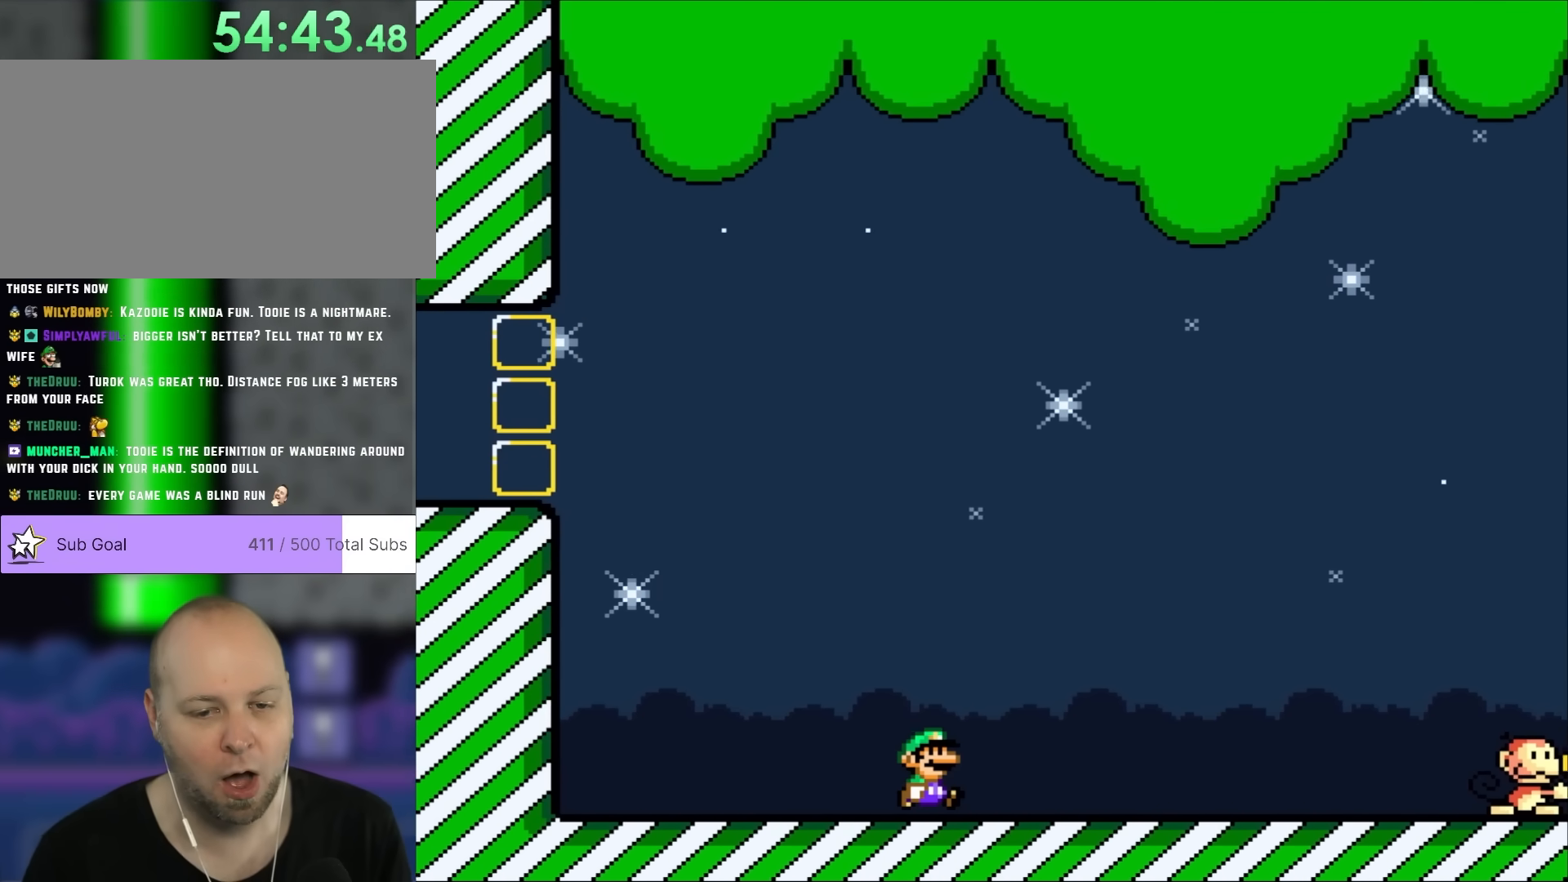
{"buttons": ["Y", "DPAD_RIGHT"], "events": []}
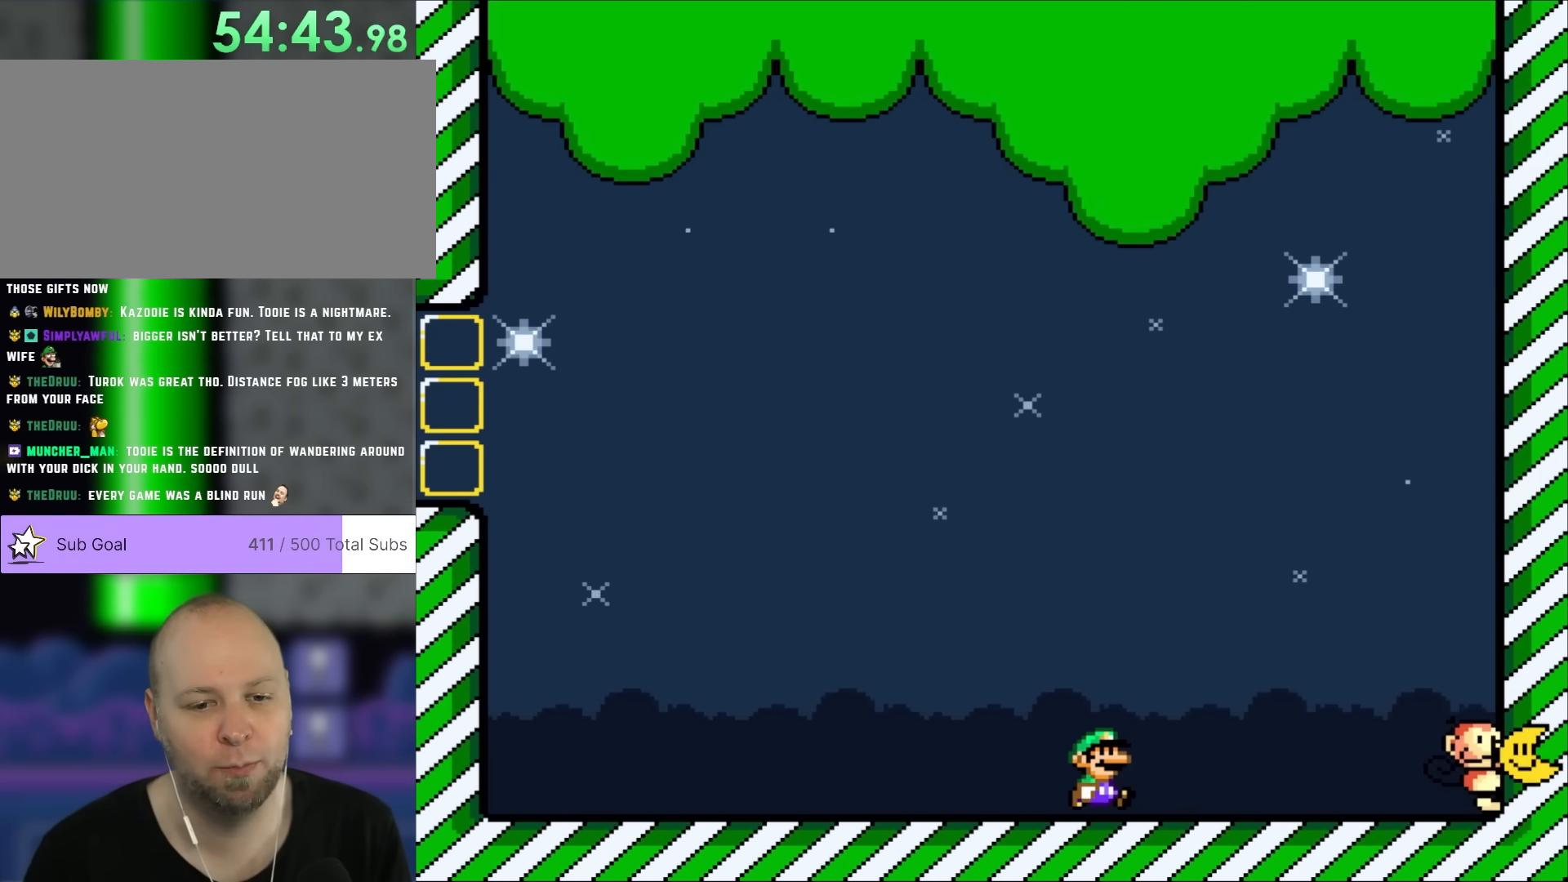
{"buttons": ["B", "Y", "DPAD_LEFT"], "events": [[300, "B", "down"], [467, "DPAD_LEFT", "down"], [467, "DPAD_RIGHT", "up"]]}
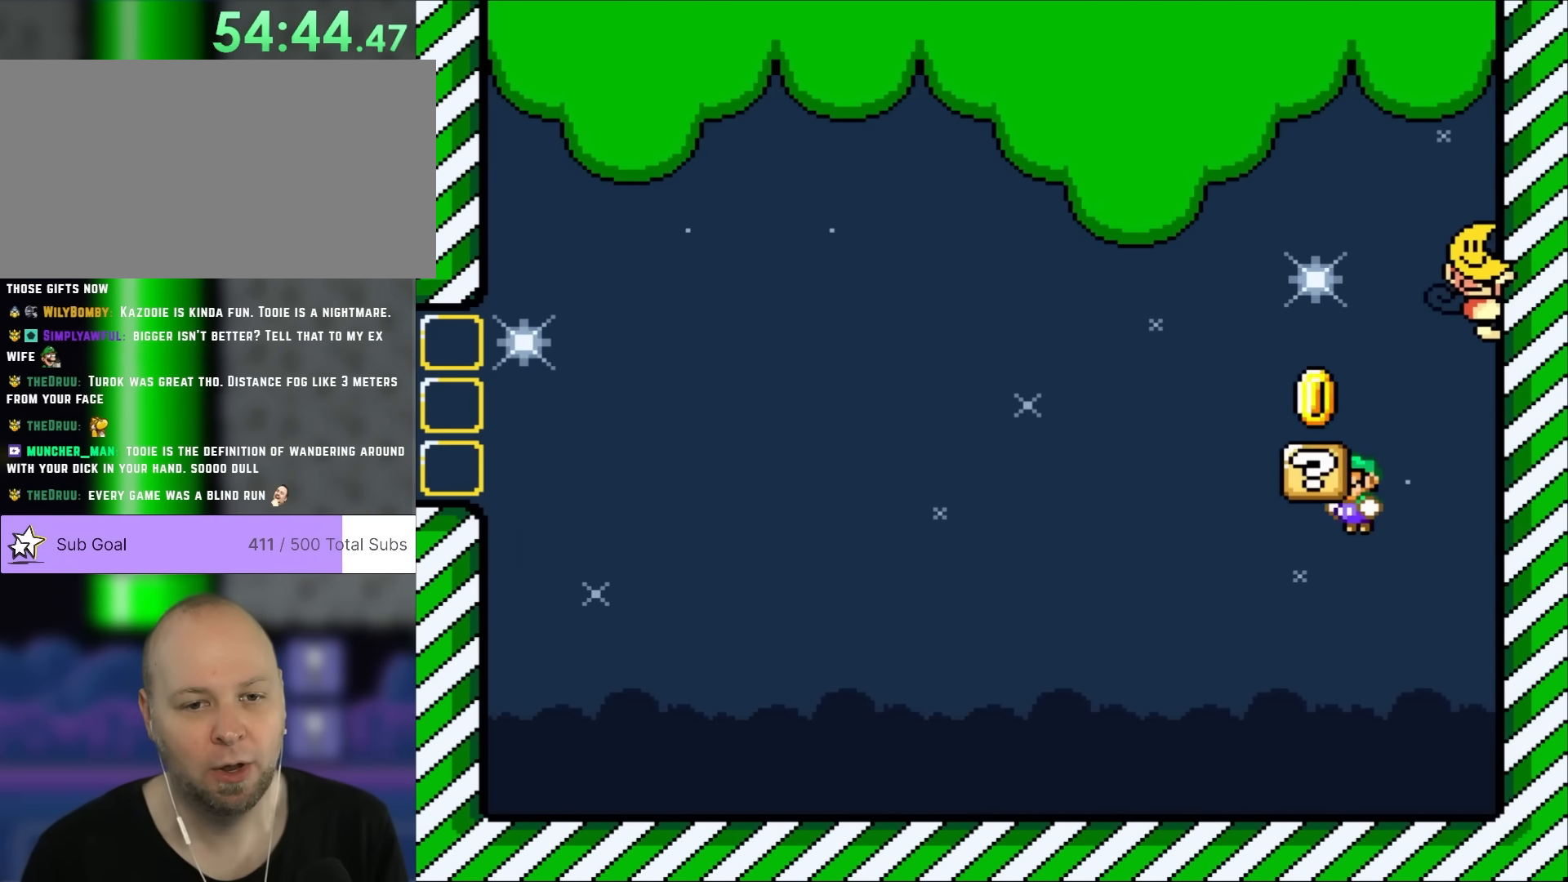
{"buttons": ["Y"], "events": [[100, "DPAD_UP", "down"], [133, "DPAD_LEFT", "up"], [133, "DPAD_UP", "up"], [167, "DPAD_LEFT", "down"], [200, "B", "up"], [433, "DPAD_LEFT", "up"]]}
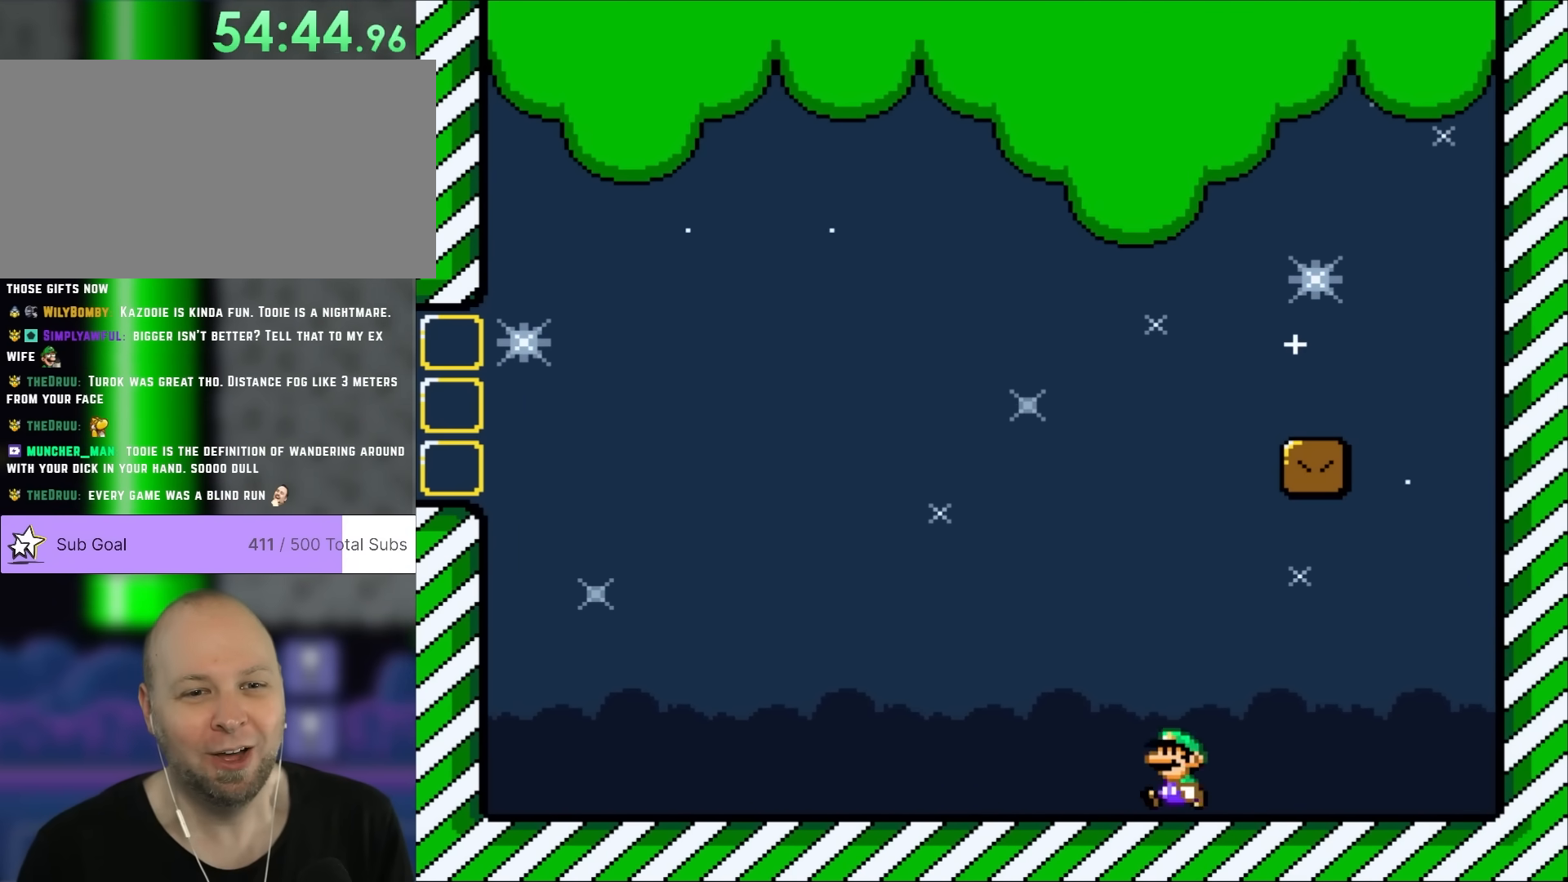
{"buttons": ["Y", "DPAD_RIGHT"], "events": [[133, "DPAD_RIGHT", "down"]]}
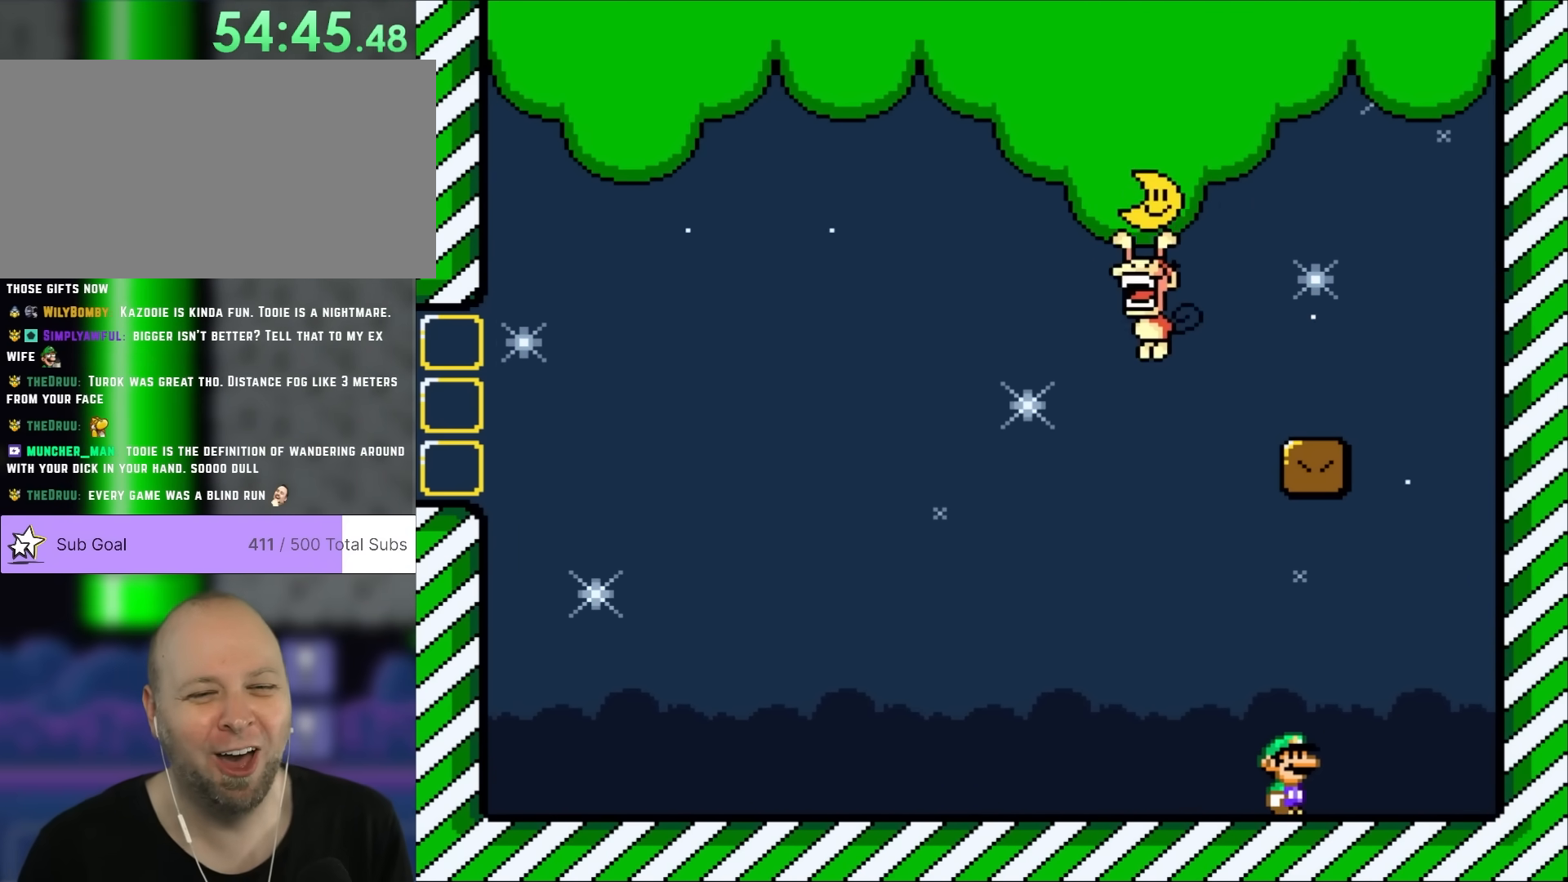
{"buttons": ["Y", "DPAD_LEFT"], "events": [[133, "DPAD_RIGHT", "up"], [200, "DPAD_LEFT", "down"]]}
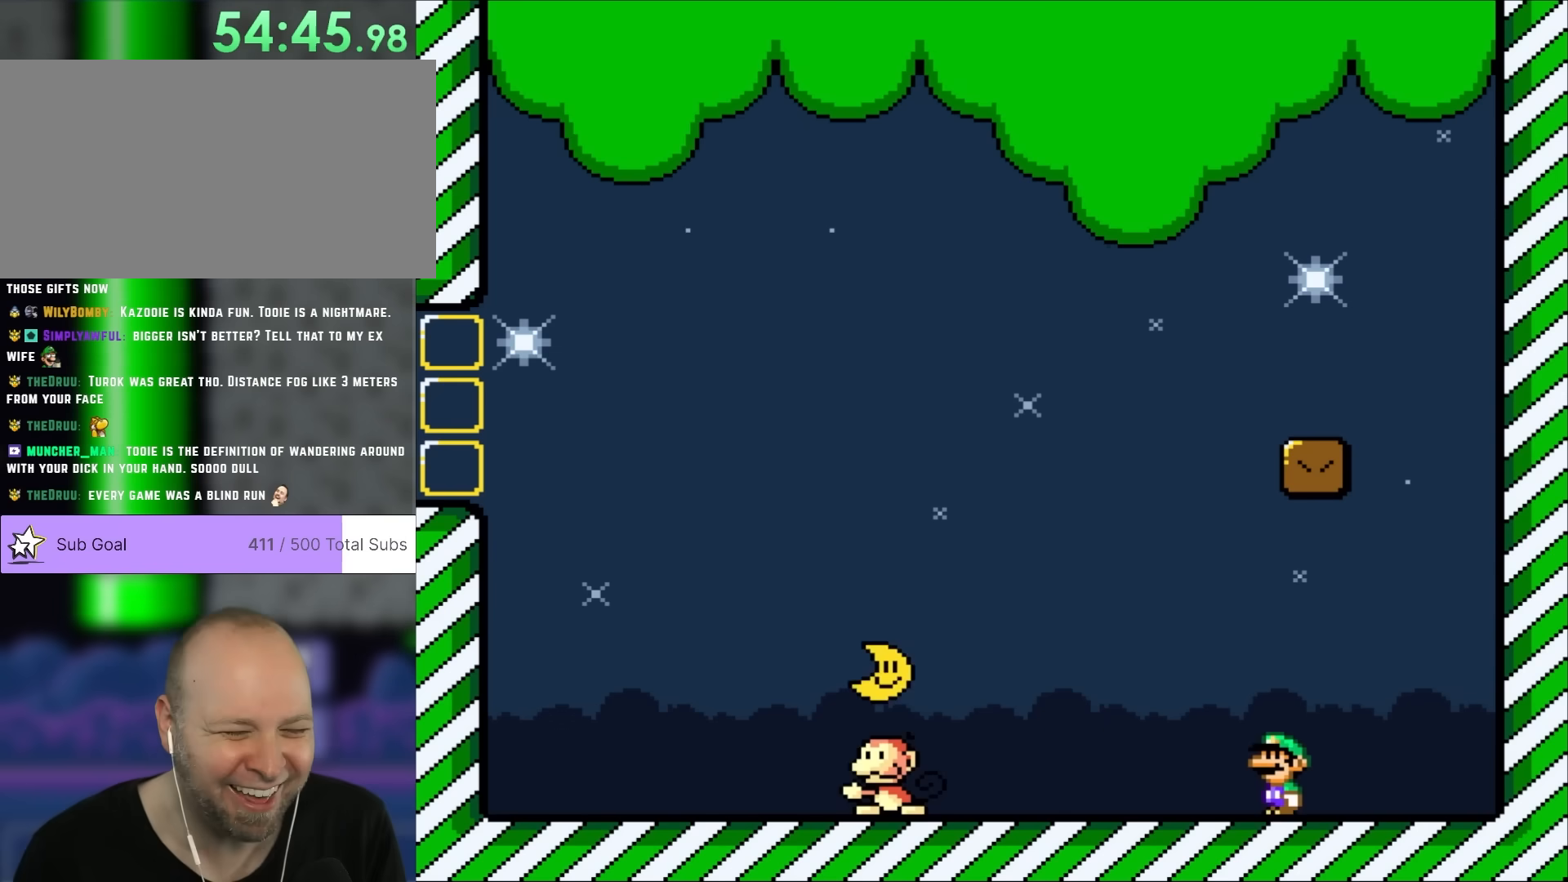
{"buttons": ["B", "Y", "DPAD_LEFT"], "events": [[367, "B", "down"]]}
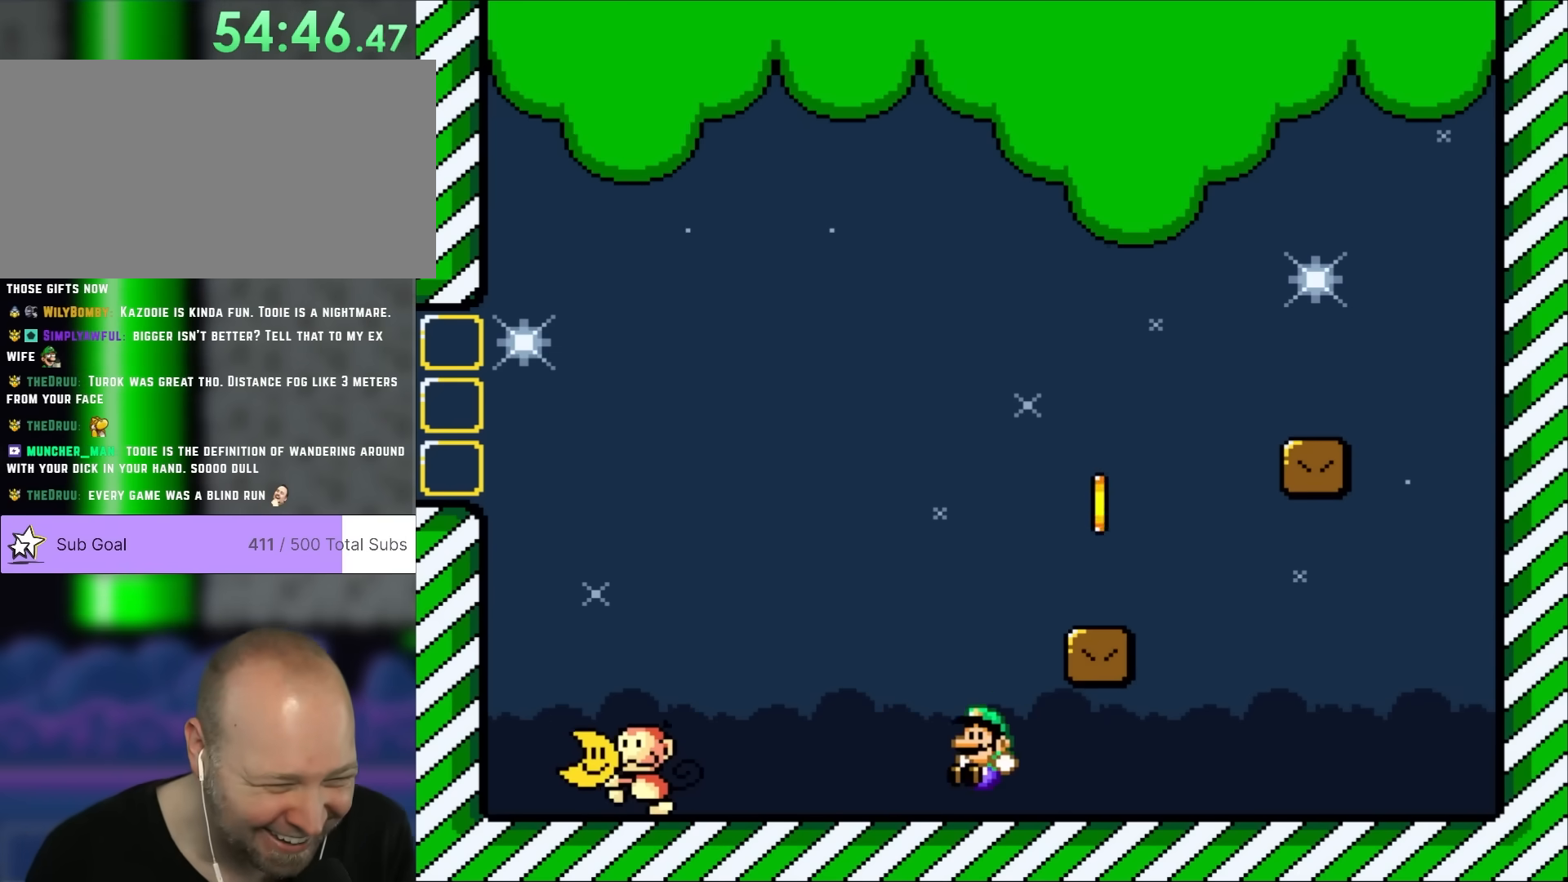
{"buttons": ["B", "Y"], "events": [[317, "B", "up"], [367, "B", "down"], [500, "DPAD_LEFT", "up"]]}
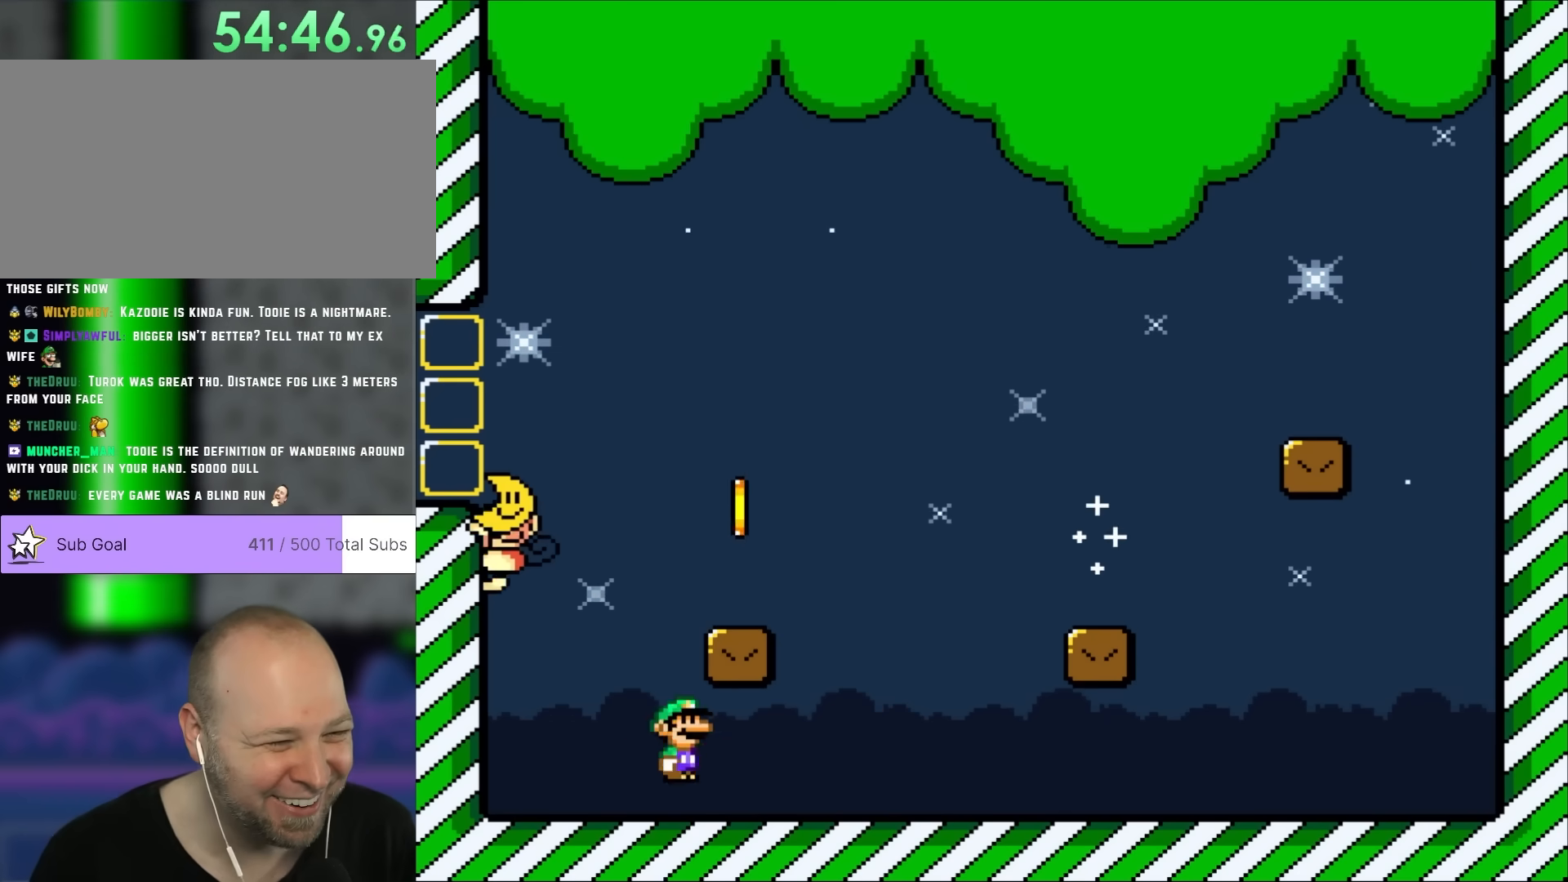
{"buttons": ["Y", "DPAD_RIGHT"], "events": [[83, "DPAD_RIGHT", "down"], [283, "B", "up"]]}
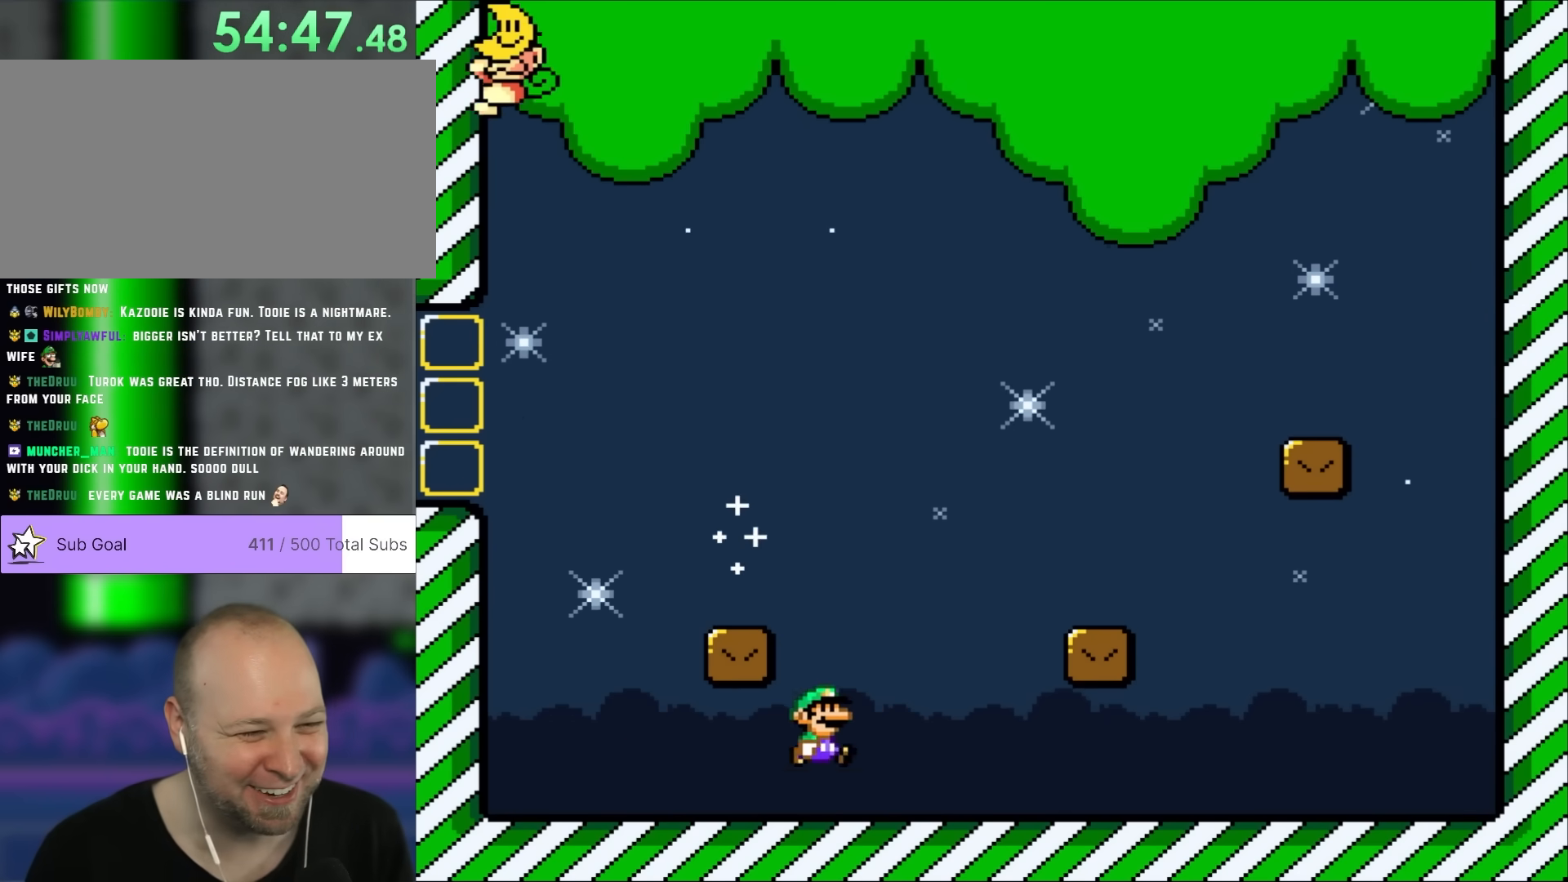
{"buttons": ["B", "Y", "DPAD_RIGHT"], "events": [[67, "B", "down"], [167, "DPAD_LEFT", "down"], [167, "DPAD_RIGHT", "up"], [300, "DPAD_LEFT", "up"], [300, "DPAD_RIGHT", "down"]]}
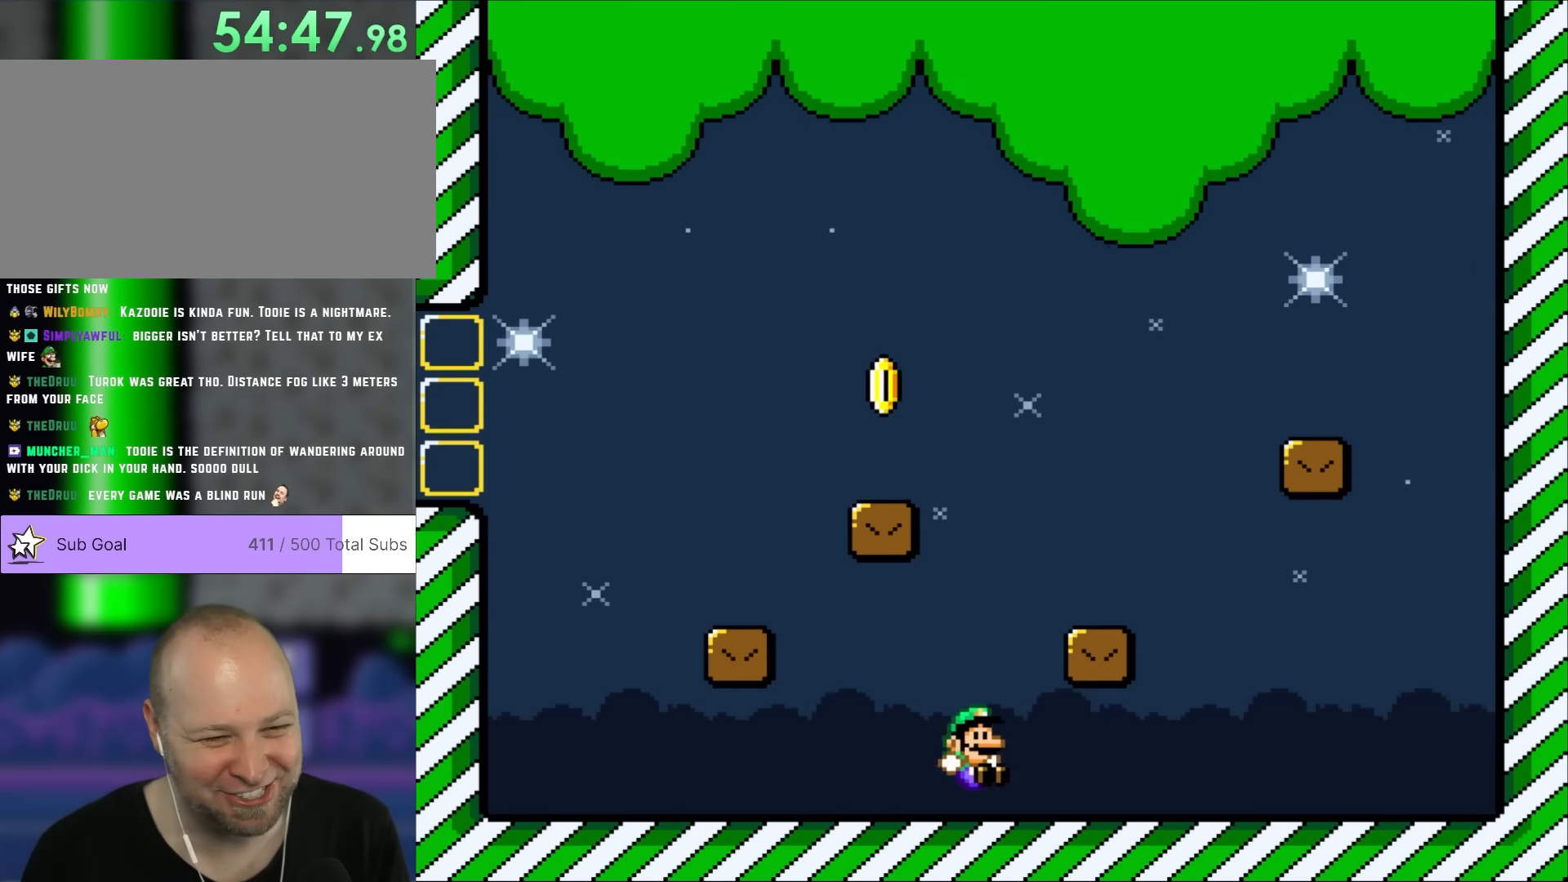
{"buttons": ["B", "Y", "DPAD_LEFT"], "events": [[100, "B", "up"], [367, "B", "down"], [367, "DPAD_RIGHT", "up"], [400, "DPAD_LEFT", "down"]]}
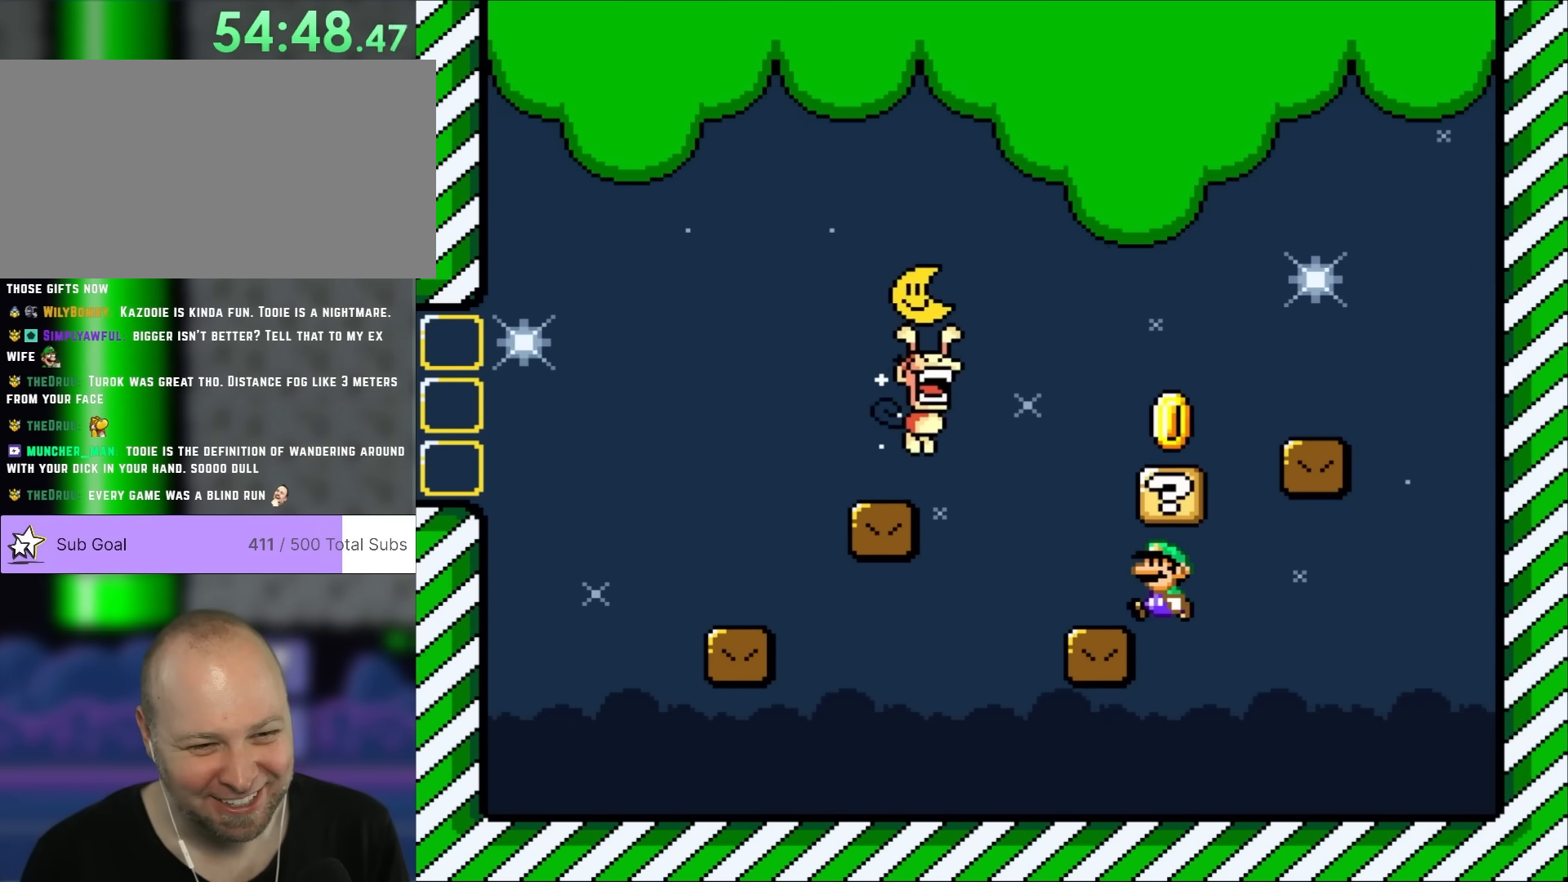
{"buttons": ["Y", "DPAD_RIGHT"], "events": [[333, "DPAD_LEFT", "up"], [333, "DPAD_RIGHT", "down"], [367, "B", "up"]]}
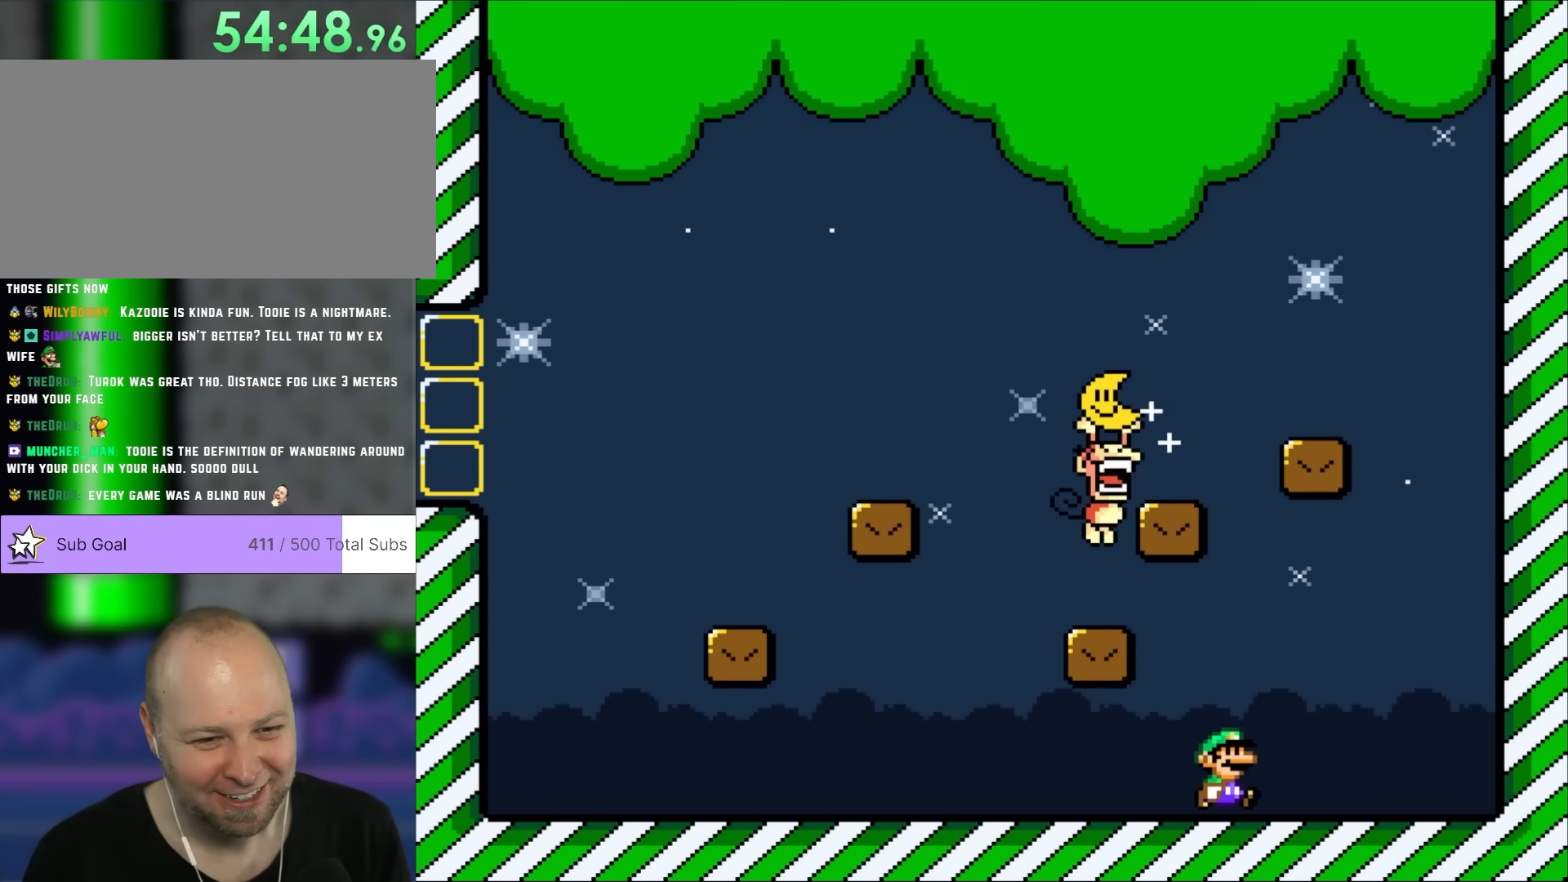
{"buttons": ["B", "Y", "DPAD_LEFT"], "events": [[300, "B", "down"], [333, "DPAD_LEFT", "down"], [333, "DPAD_RIGHT", "up"]]}
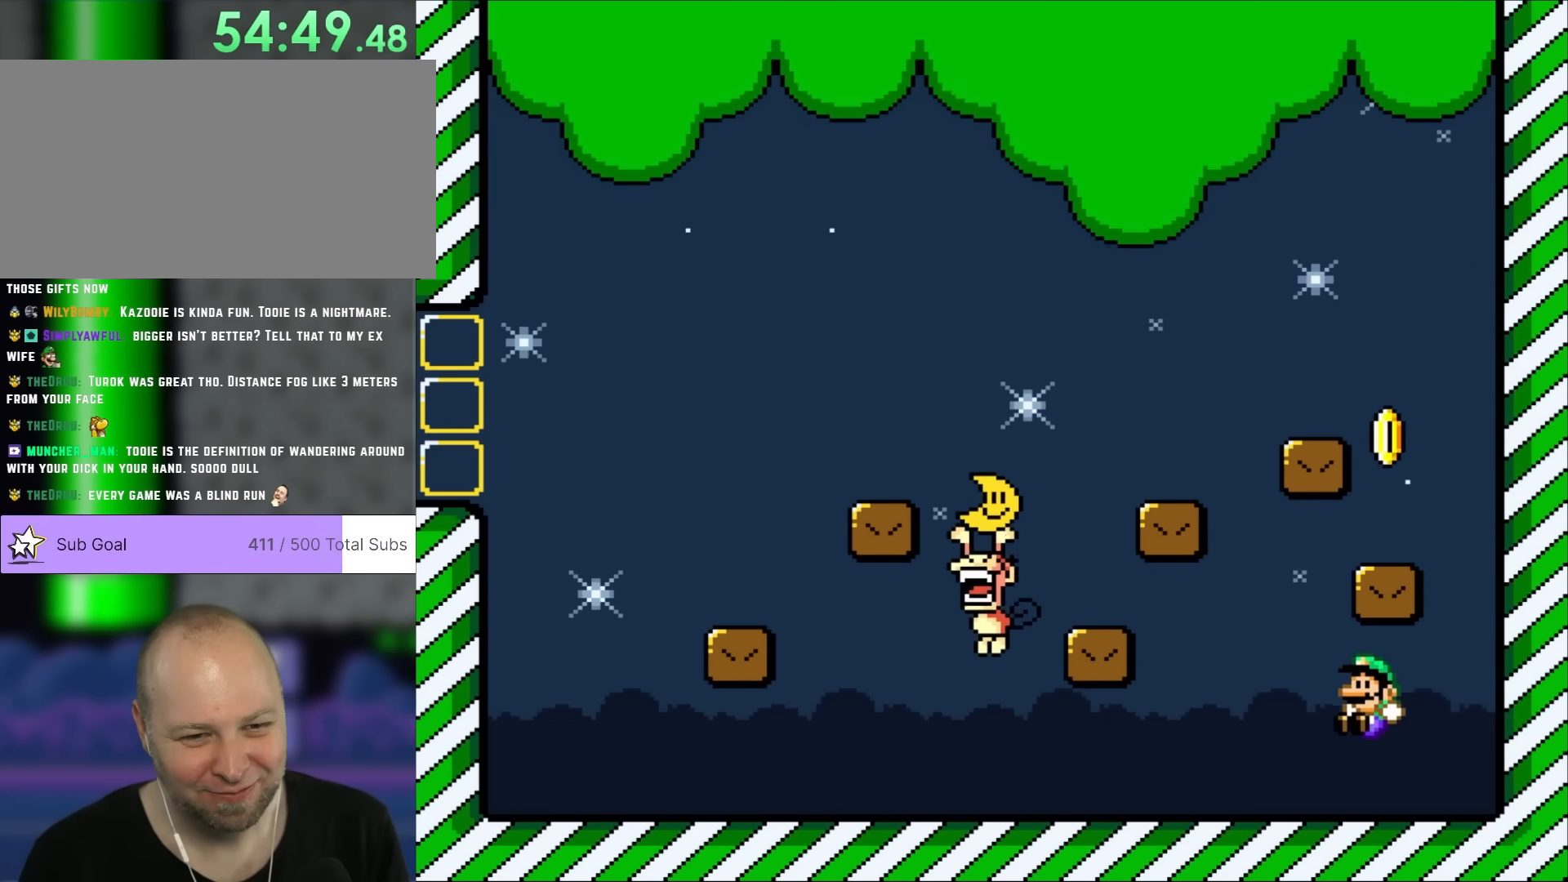
{"buttons": ["Y", "DPAD_LEFT"], "events": [[233, "B", "up"]]}
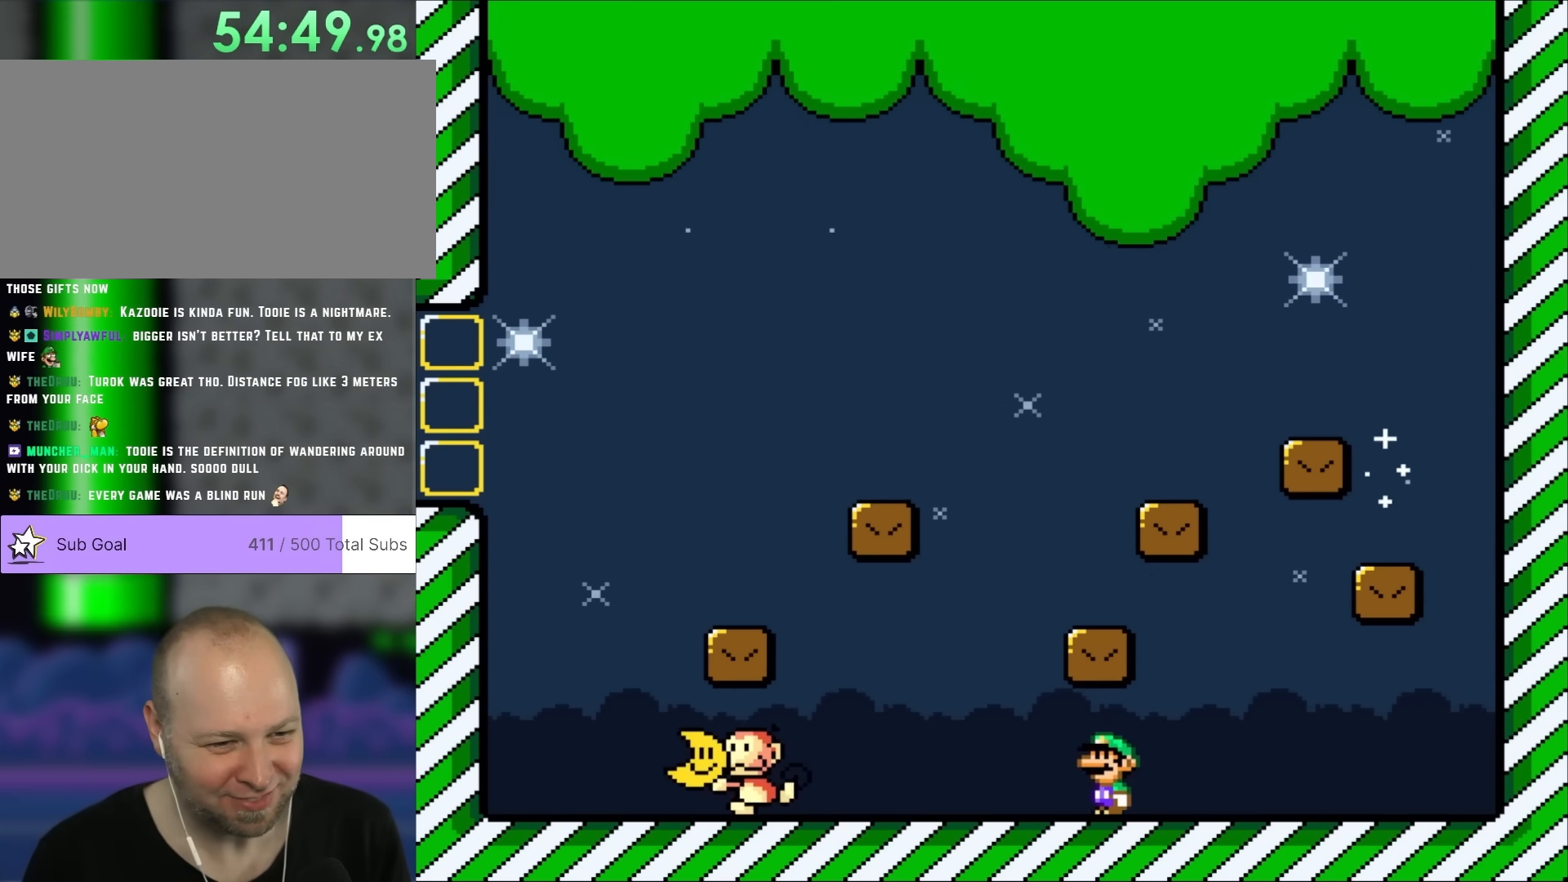
{"buttons": ["B", "Y", "DPAD_LEFT"], "events": [[267, "B", "down"]]}
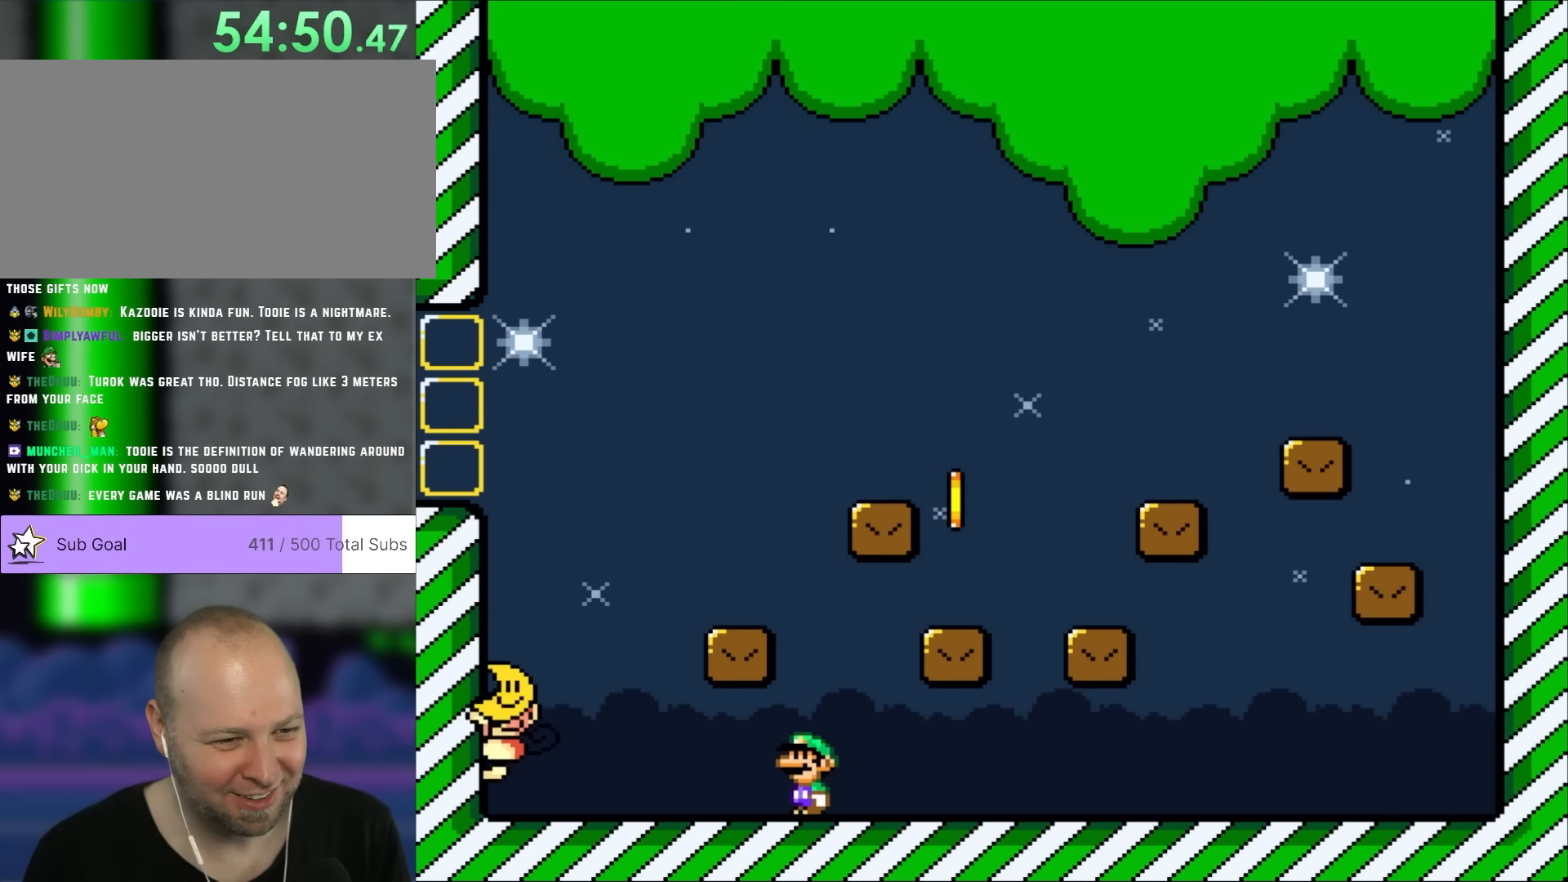
{"buttons": ["Y", "DPAD_LEFT"], "events": [[133, "B", "up"], [133, "DPAD_LEFT", "up"], [167, "DPAD_RIGHT", "down"], [200, "B", "down"], [333, "DPAD_RIGHT", "up"], [367, "DPAD_LEFT", "down"], [433, "B", "up"]]}
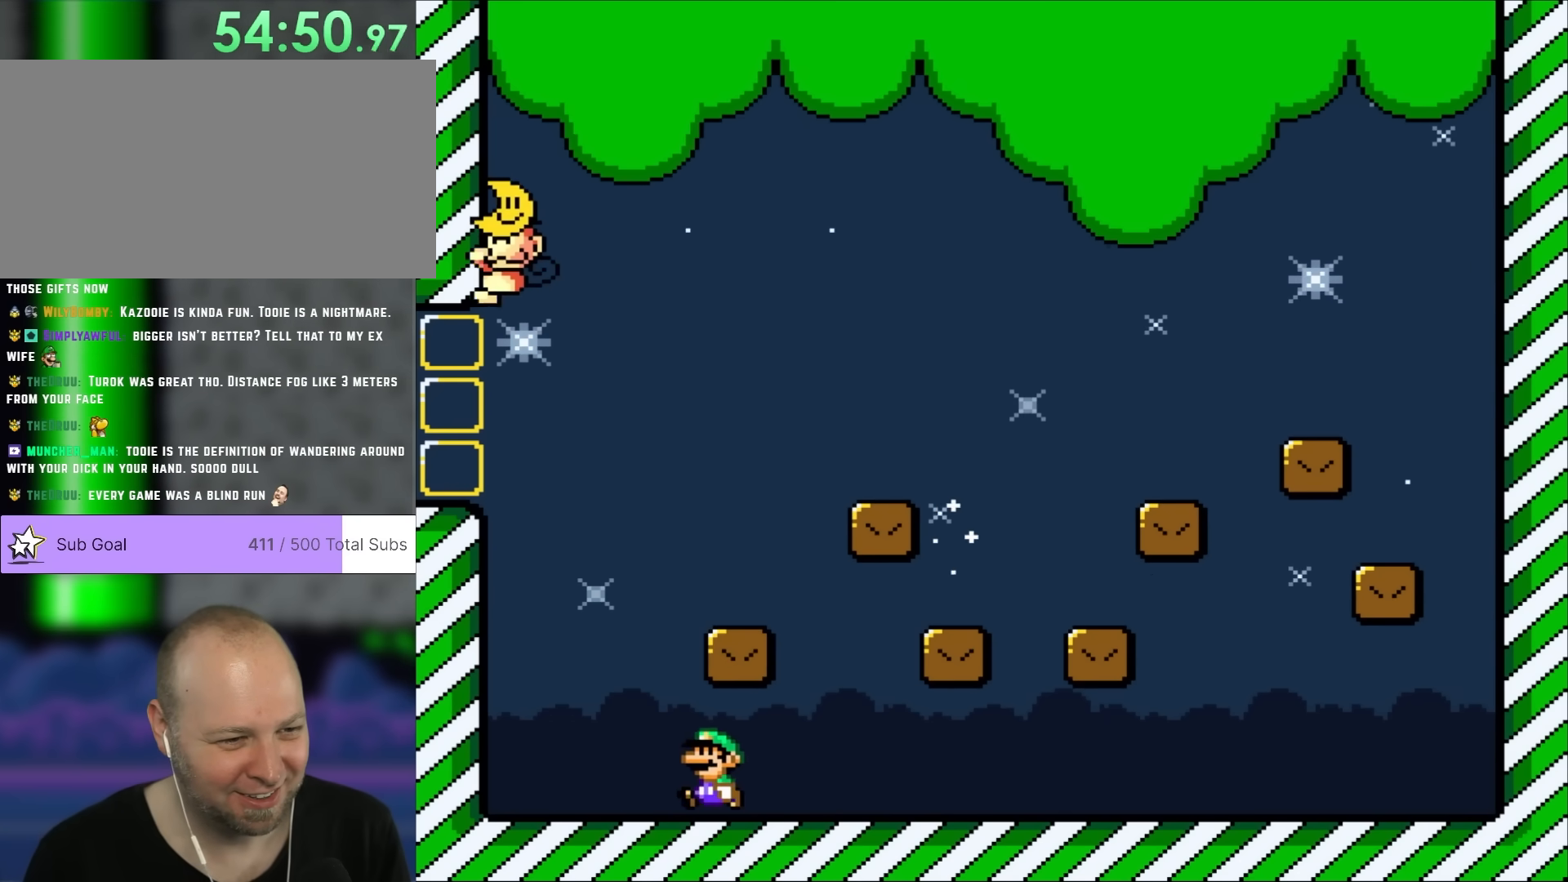
{"buttons": ["Y", "DPAD_LEFT"], "events": [[200, "B", "down"], [233, "DPAD_UP", "down"], [283, "DPAD_LEFT", "up"], [283, "DPAD_UP", "up"], [317, "DPAD_RIGHT", "down"], [400, "B", "up"], [467, "DPAD_LEFT", "down"], [467, "DPAD_RIGHT", "up"]]}
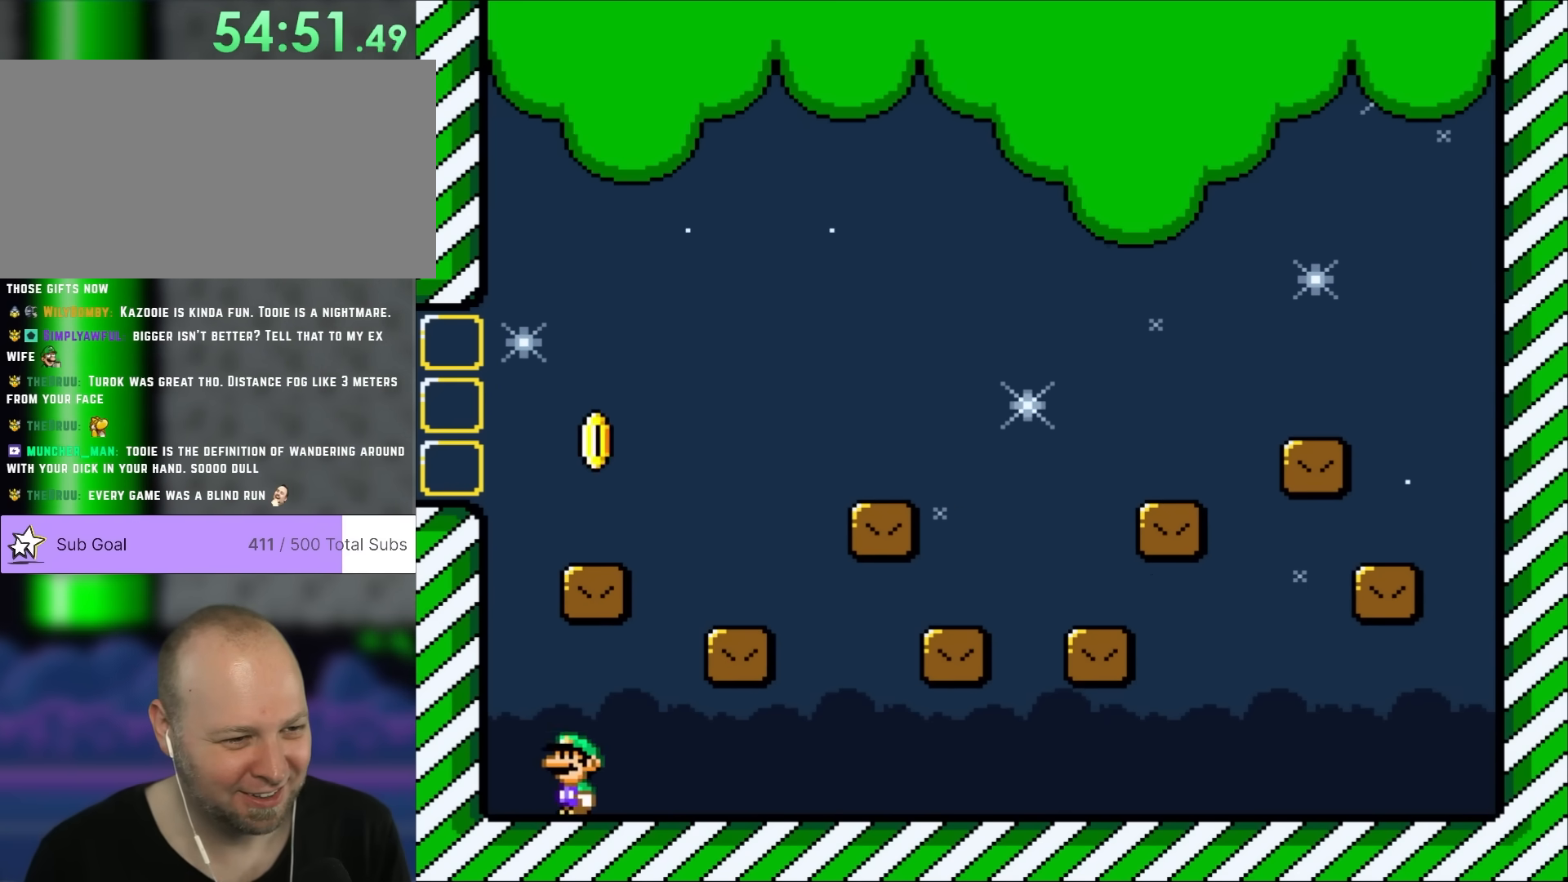
{"buttons": ["B", "Y"], "events": [[283, "B", "down"], [283, "DPAD_LEFT", "up"], [283, "DPAD_UP", "down"], [367, "DPAD_UP", "up"]]}
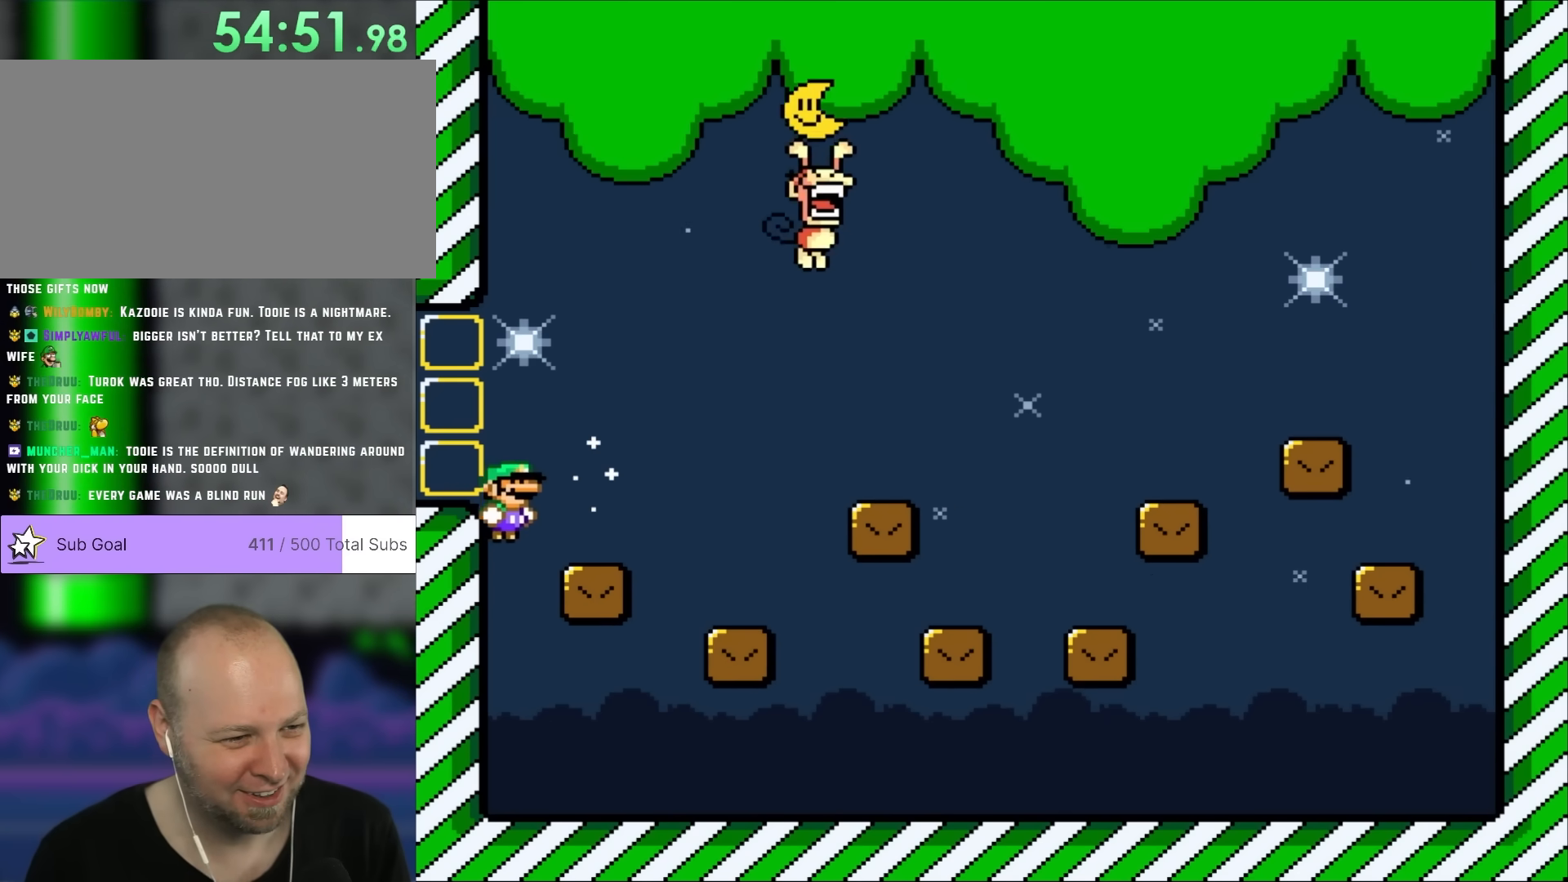
{"buttons": ["Y"], "events": [[100, "DPAD_RIGHT", "down"], [333, "B", "up"], [467, "DPAD_RIGHT", "up"]]}
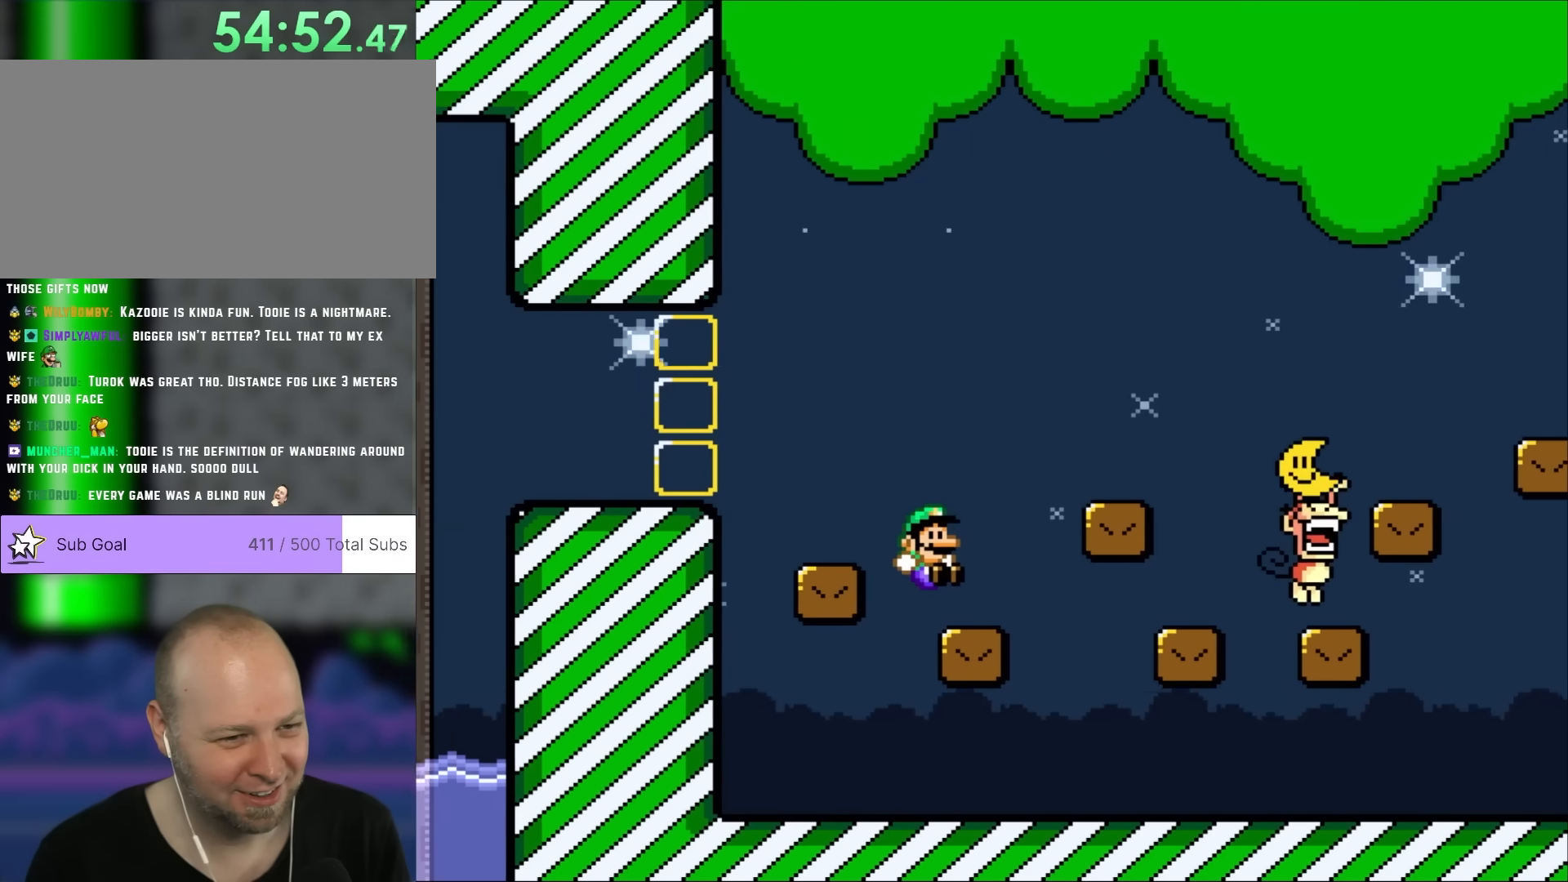
{"buttons": ["B", "Y"], "events": [[383, "B", "down"]]}
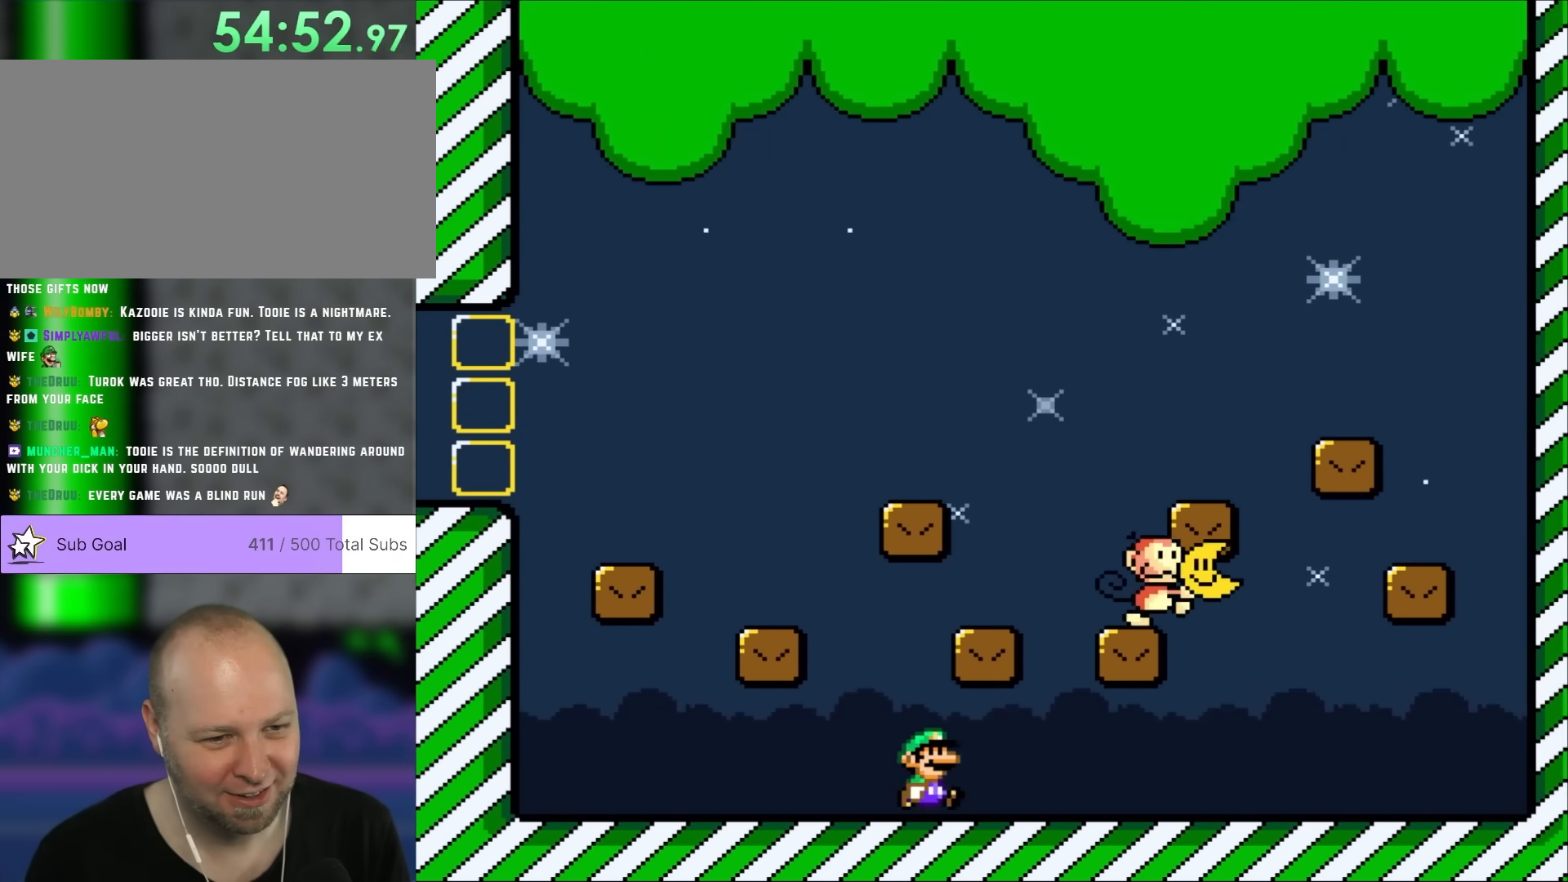
{"buttons": ["B", "Y", "DPAD_LEFT"], "events": [[100, "B", "up"], [167, "DPAD_LEFT", "down"], [400, "B", "down"]]}
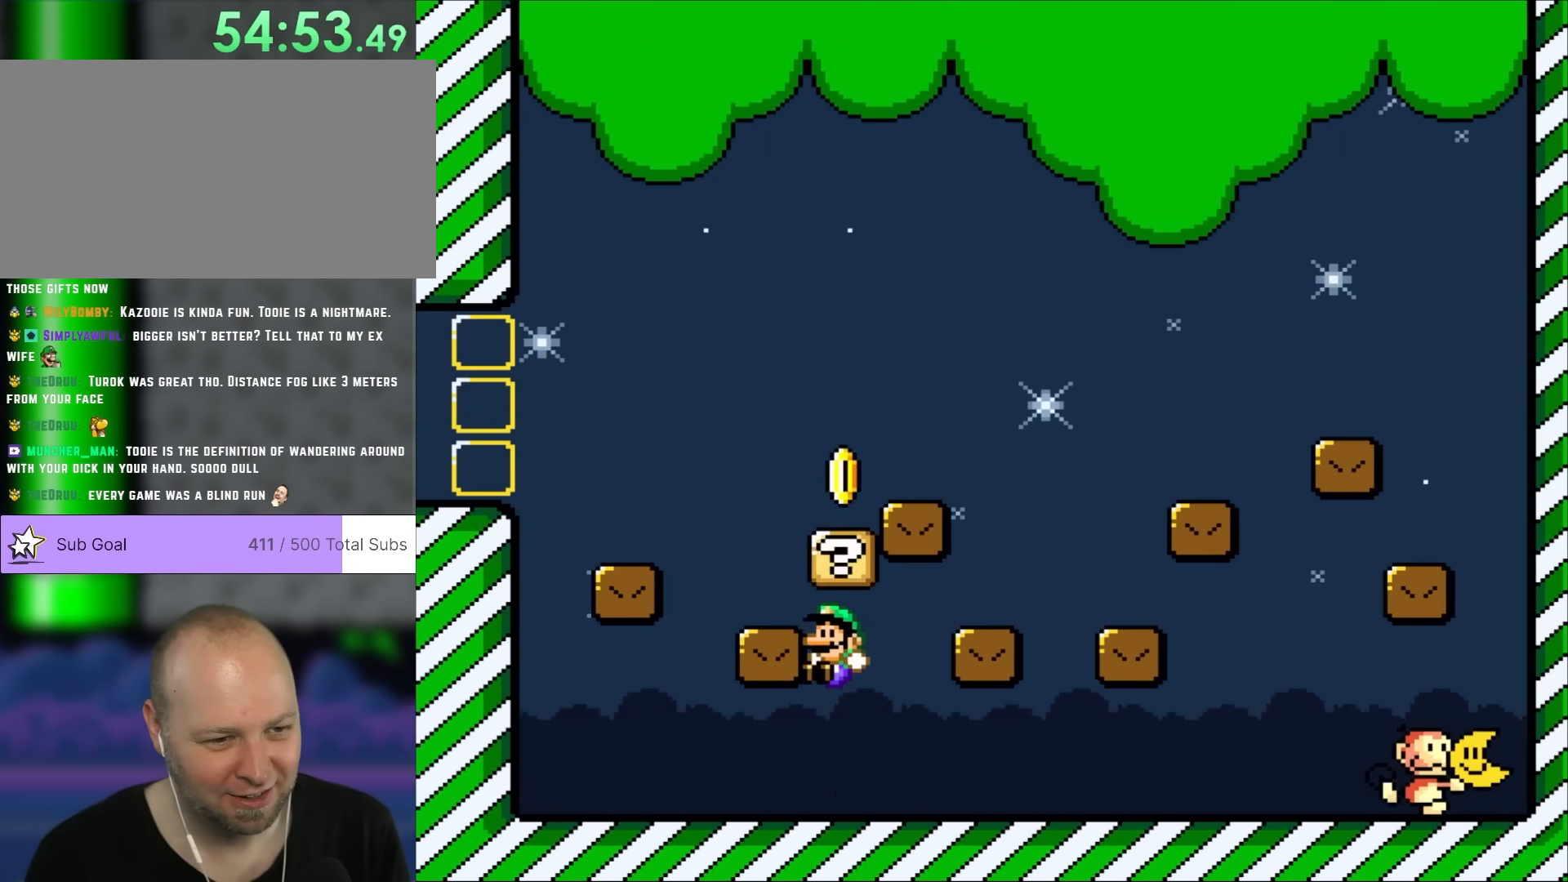
{"buttons": ["Y", "DPAD_LEFT"]}
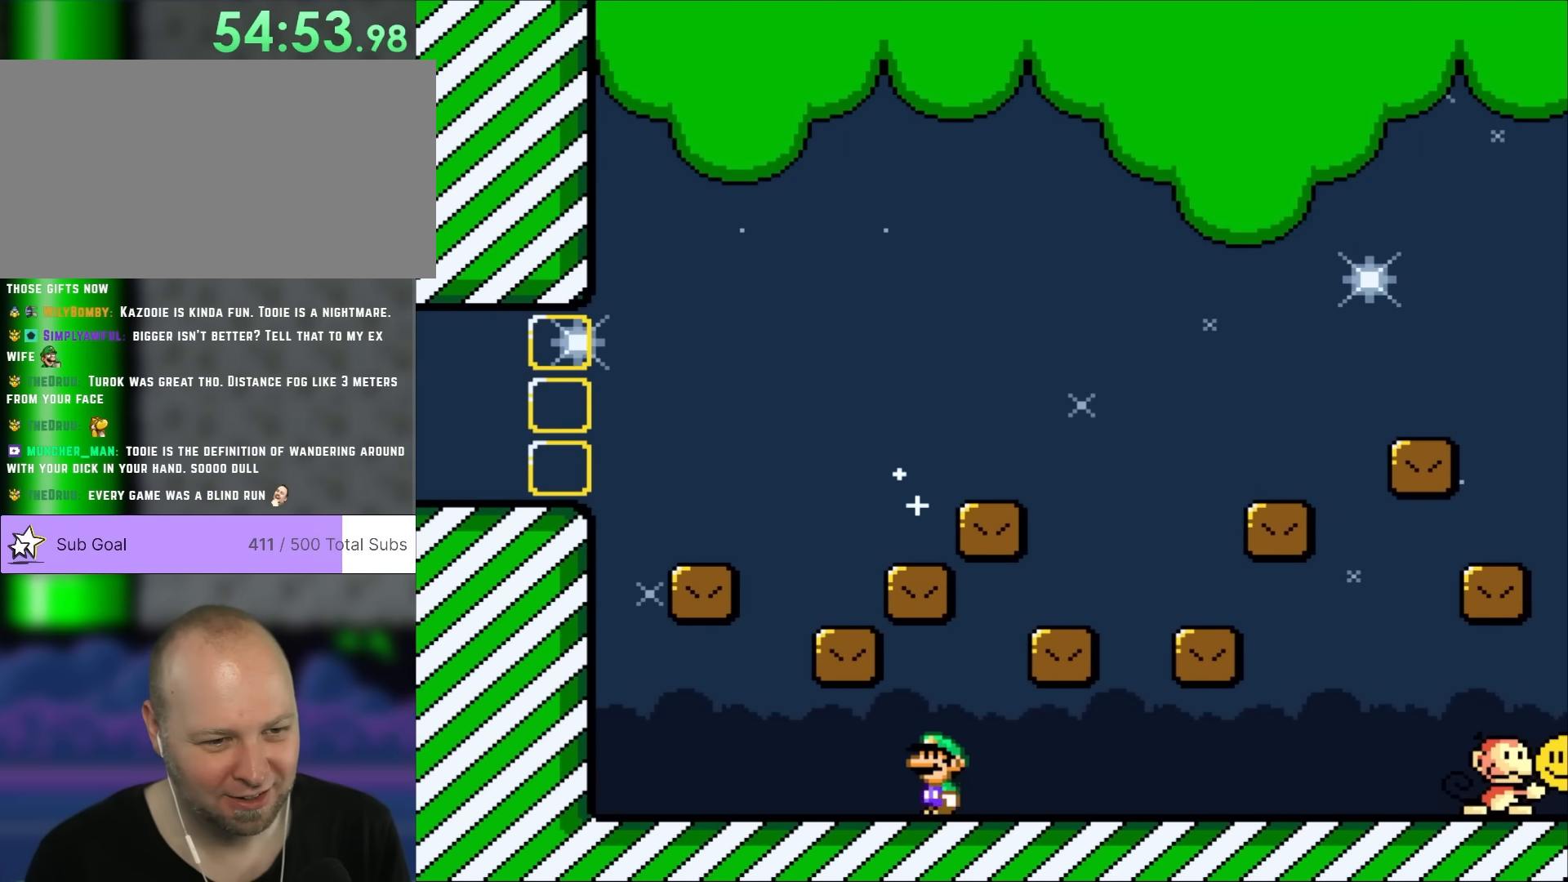
{"buttons": ["B", "Y", "DPAD_RIGHT"], "events": [[383, "DPAD_LEFT", "up"], [433, "B", "down"], [433, "DPAD_RIGHT", "down"]]}